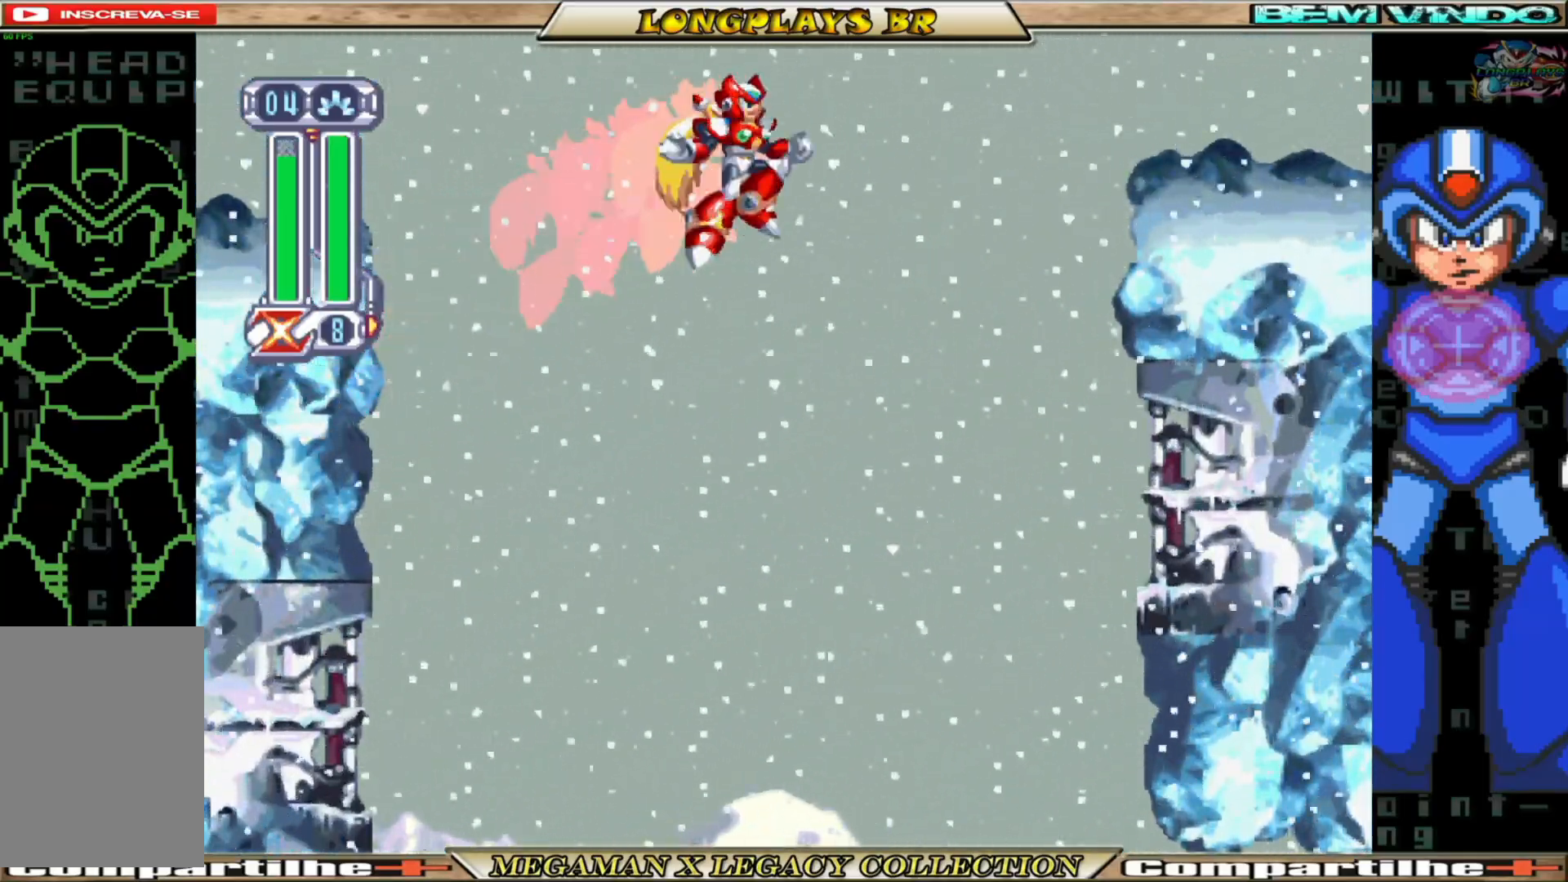
Gameplay with a controller (Xbox layout); each line is a JSON object with the inputs held at the frame after it. "events" lists button and stick changes between this image and that frame as [ms after this image, input, new state], when the widget could be followed in between.
{"buttons": ["A", "B", "DPAD_RIGHT"], "left_stick": "center", "right_stick": "center", "events": [[233, "A", "up"], [267, "B", "up"], [400, "B", "down"], [417, "A", "down"]]}
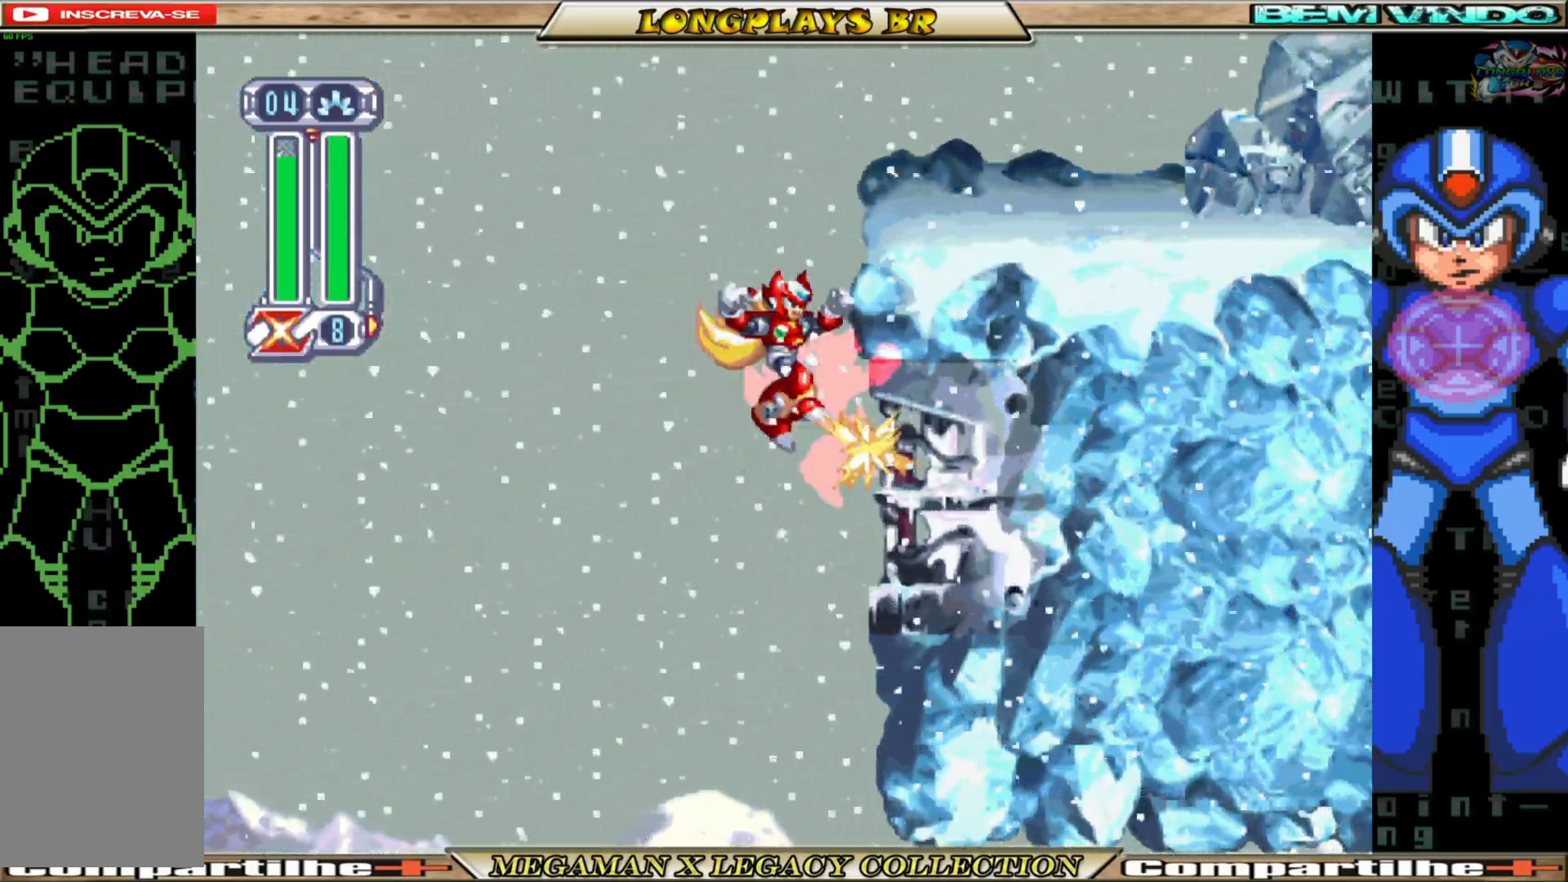
{"buttons": ["A", "B", "DPAD_RIGHT"], "left_stick": "center", "right_stick": "center", "events": [[200, "A", "up"], [233, "B", "up"], [300, "B", "down"], [317, "A", "down"]]}
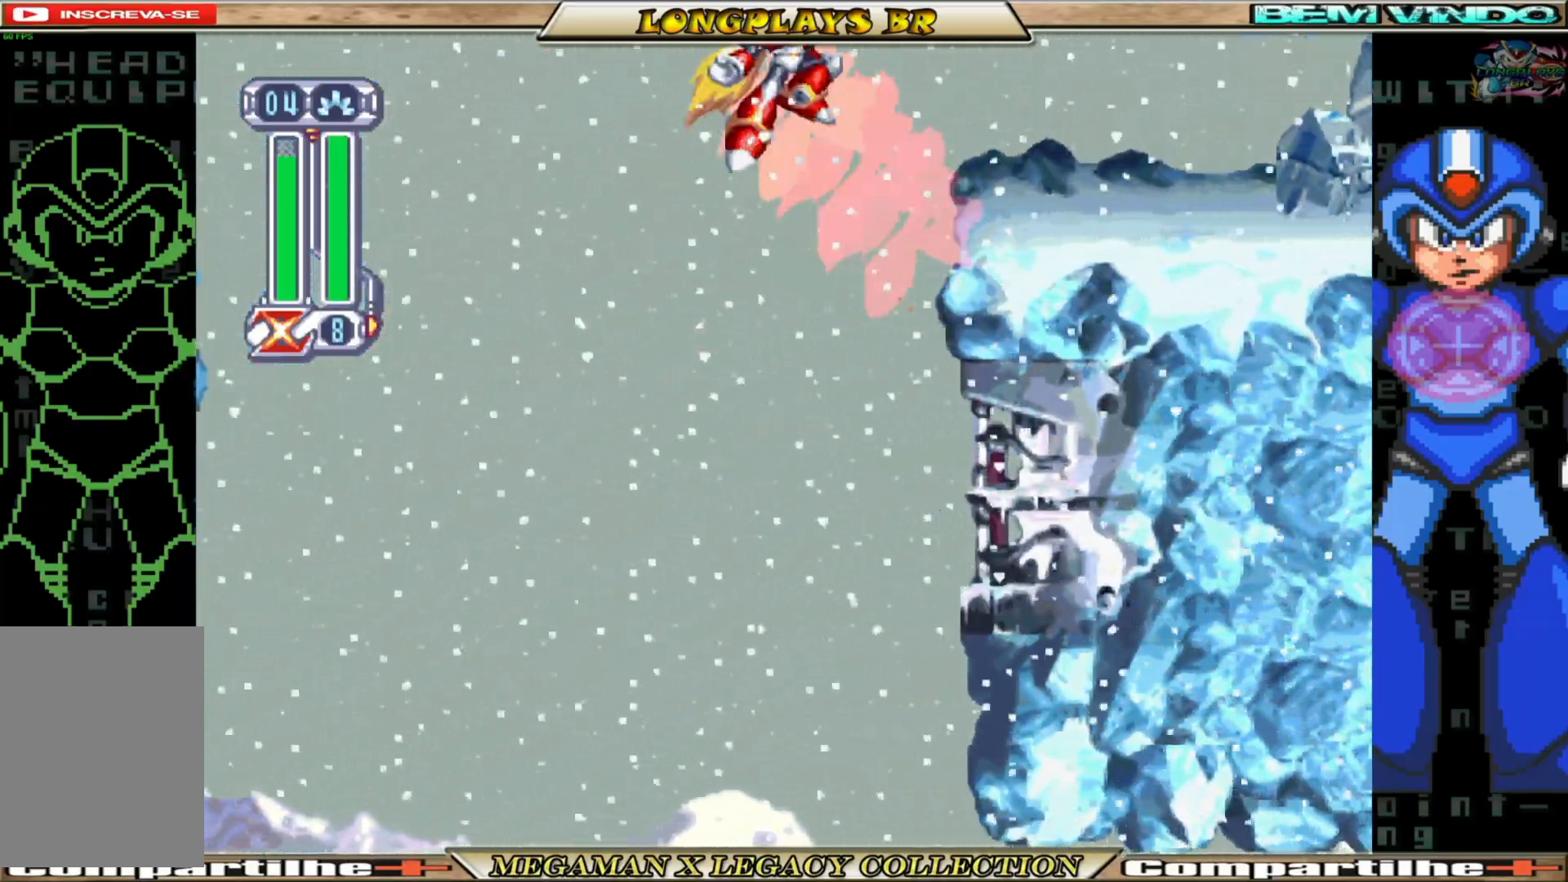
{"buttons": ["DPAD_RIGHT"], "left_stick": "center", "right_stick": "center", "events": [[150, "A", "up"], [183, "B", "up"]]}
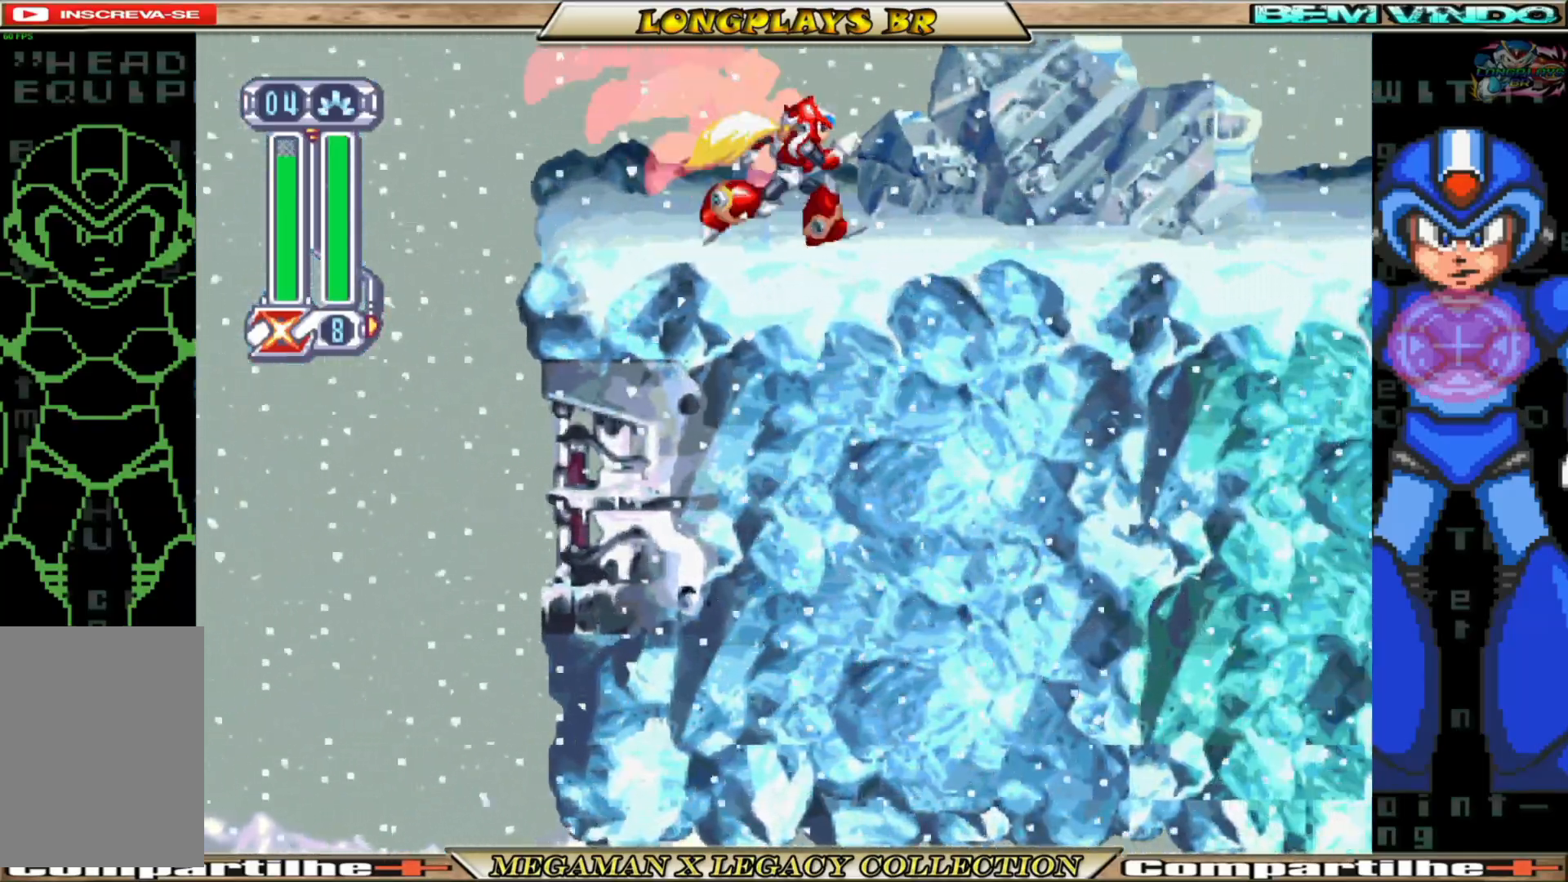
{"buttons": ["B", "DPAD_RIGHT"], "left_stick": "center", "right_stick": "center", "events": [[200, "B", "down"]]}
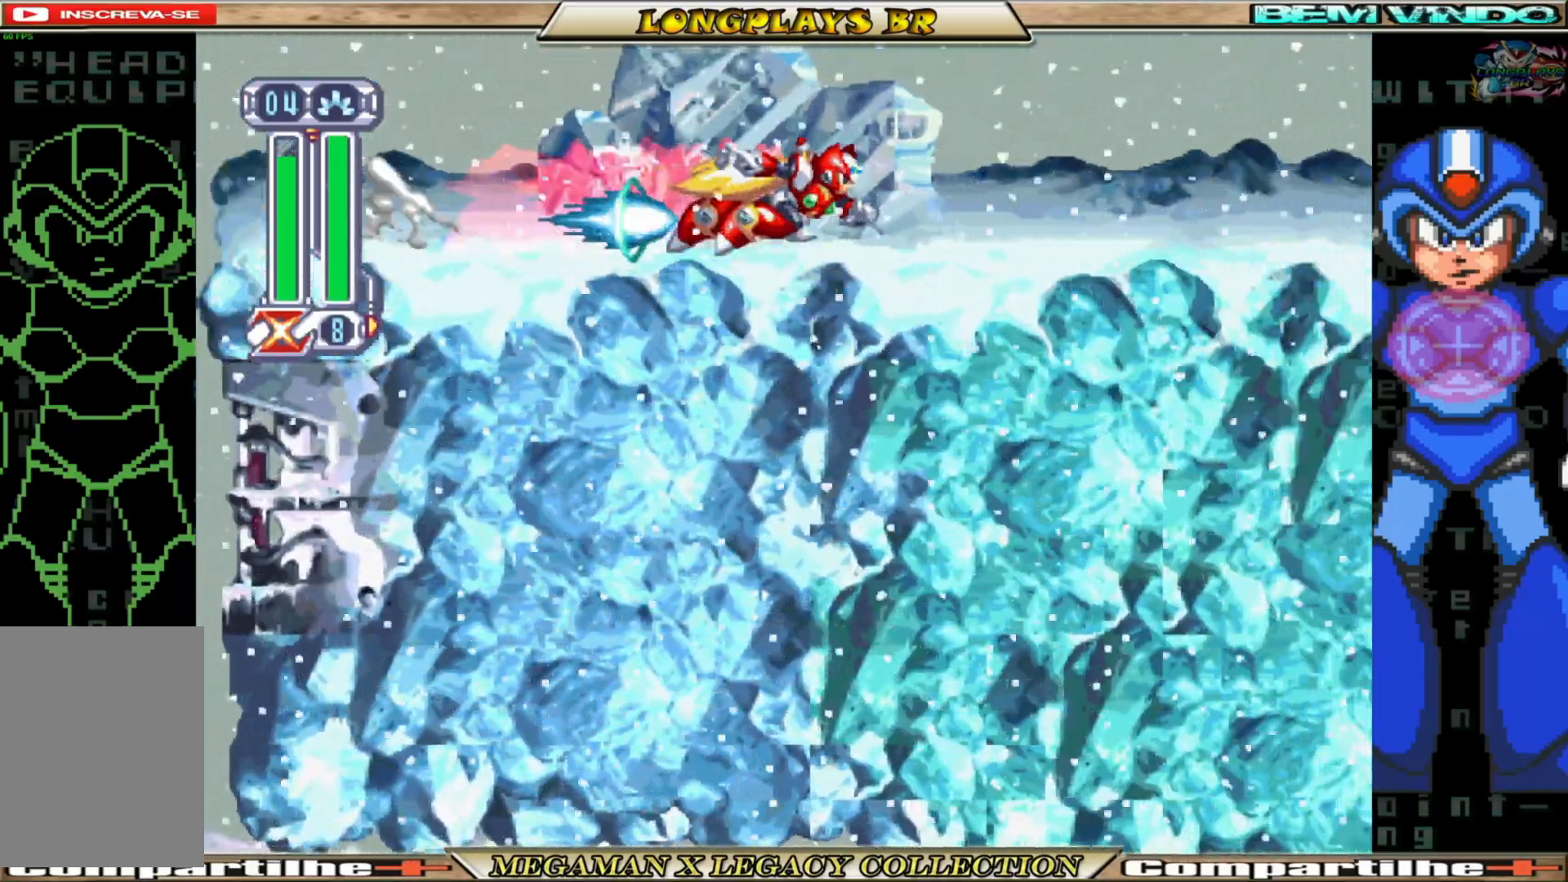
{"buttons": ["X", "DPAD_RIGHT"], "left_stick": "center", "right_stick": "center", "events": [[100, "A", "down"], [367, "X", "down"], [400, "B", "up"], [433, "A", "up"]]}
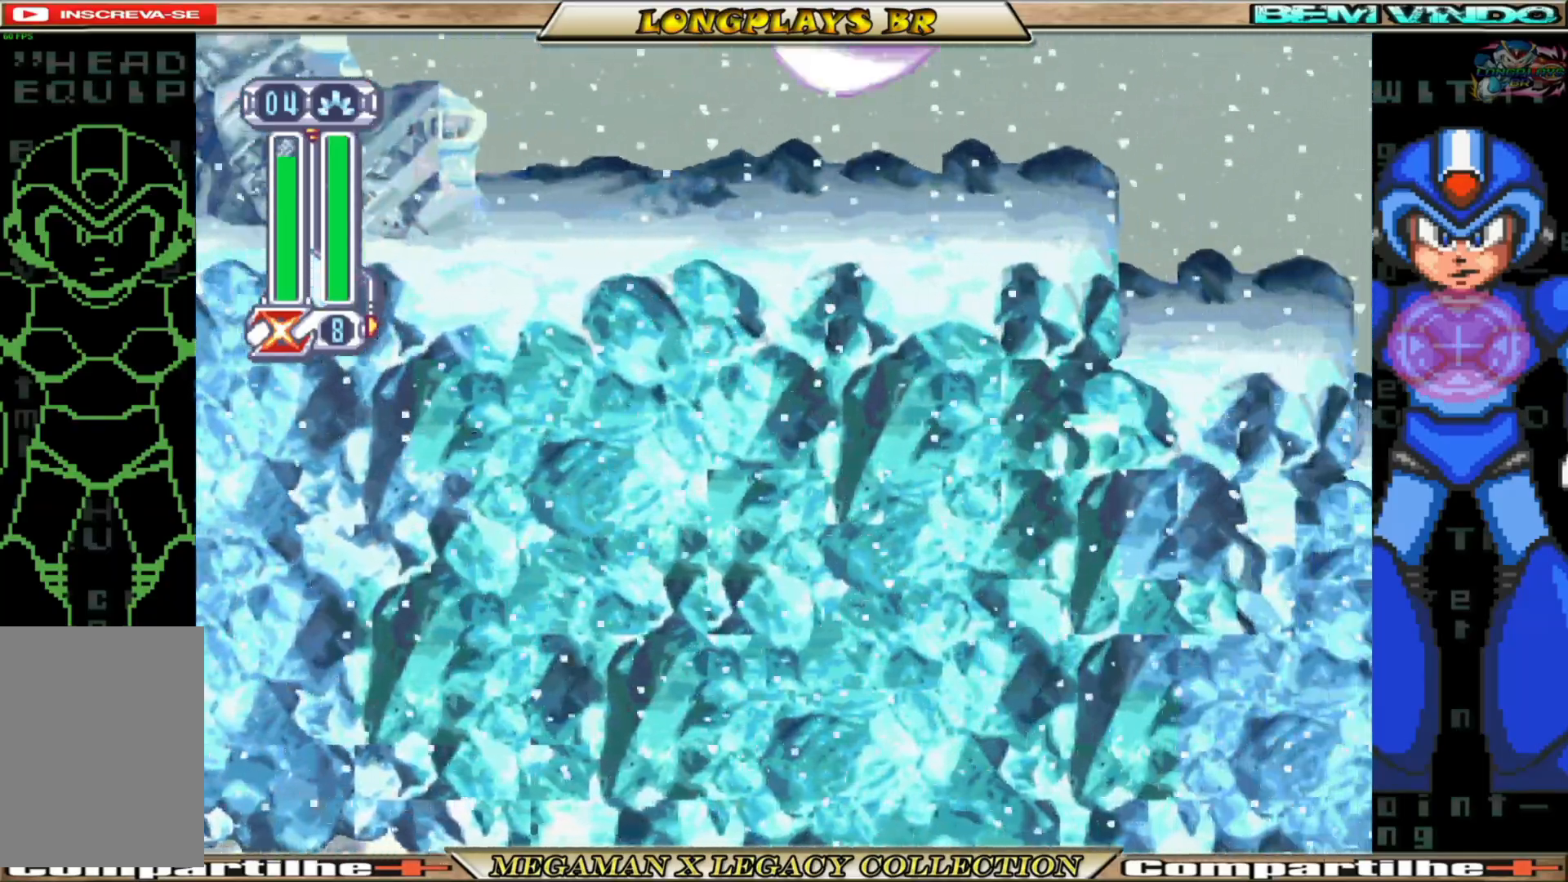
{"buttons": ["B", "DPAD_RIGHT"], "left_stick": "center", "right_stick": "center", "events": [[17, "X", "up"], [483, "B", "down"]]}
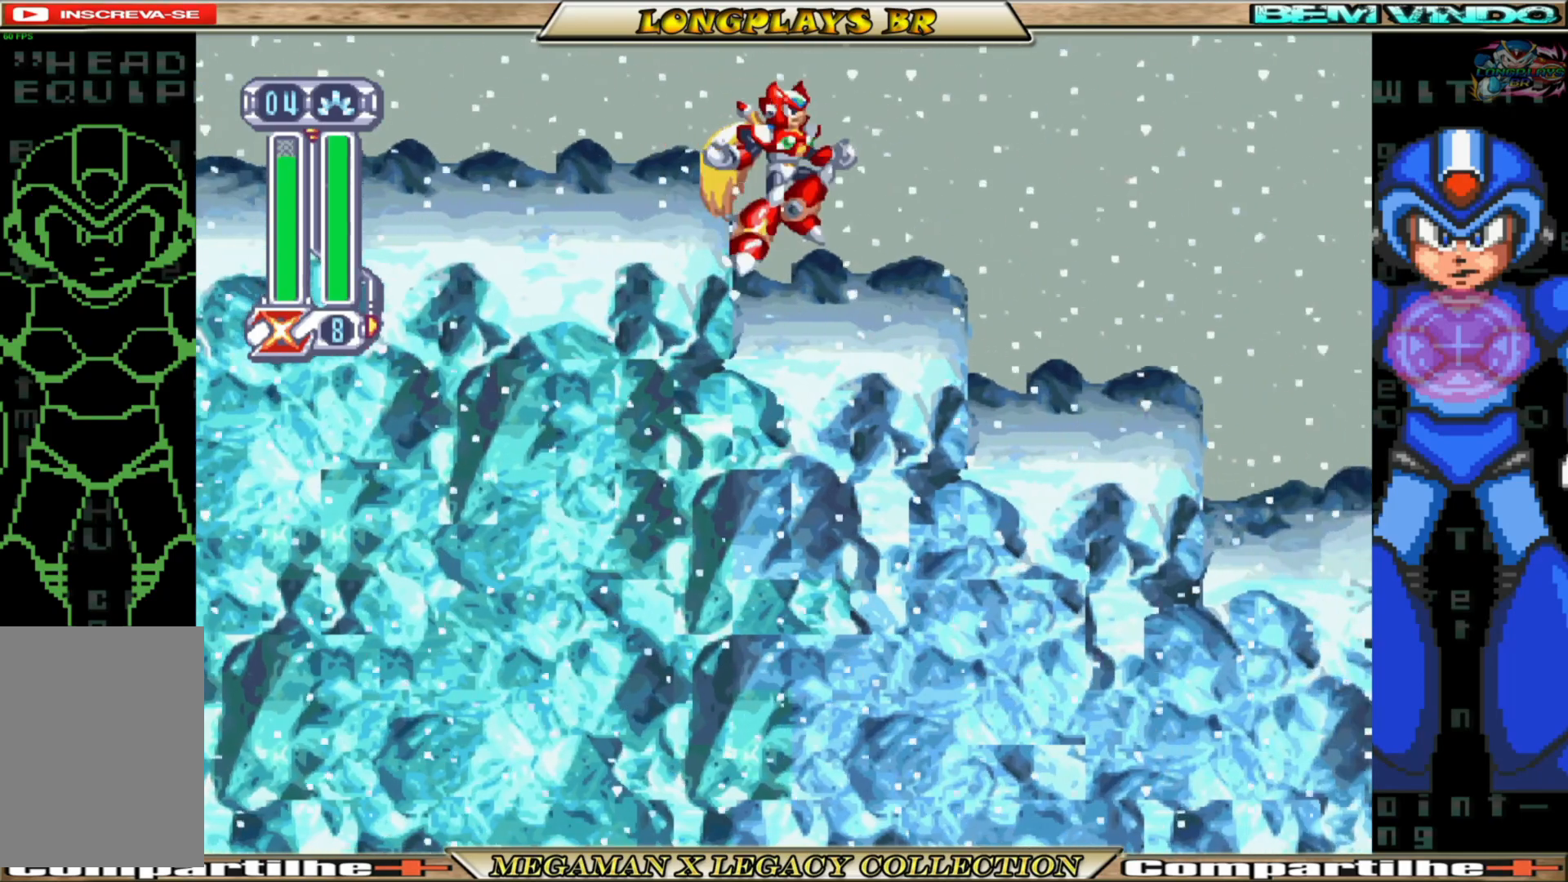
{"buttons": ["DPAD_RIGHT"], "left_stick": "center", "right_stick": "center", "events": [[333, "B", "up"]]}
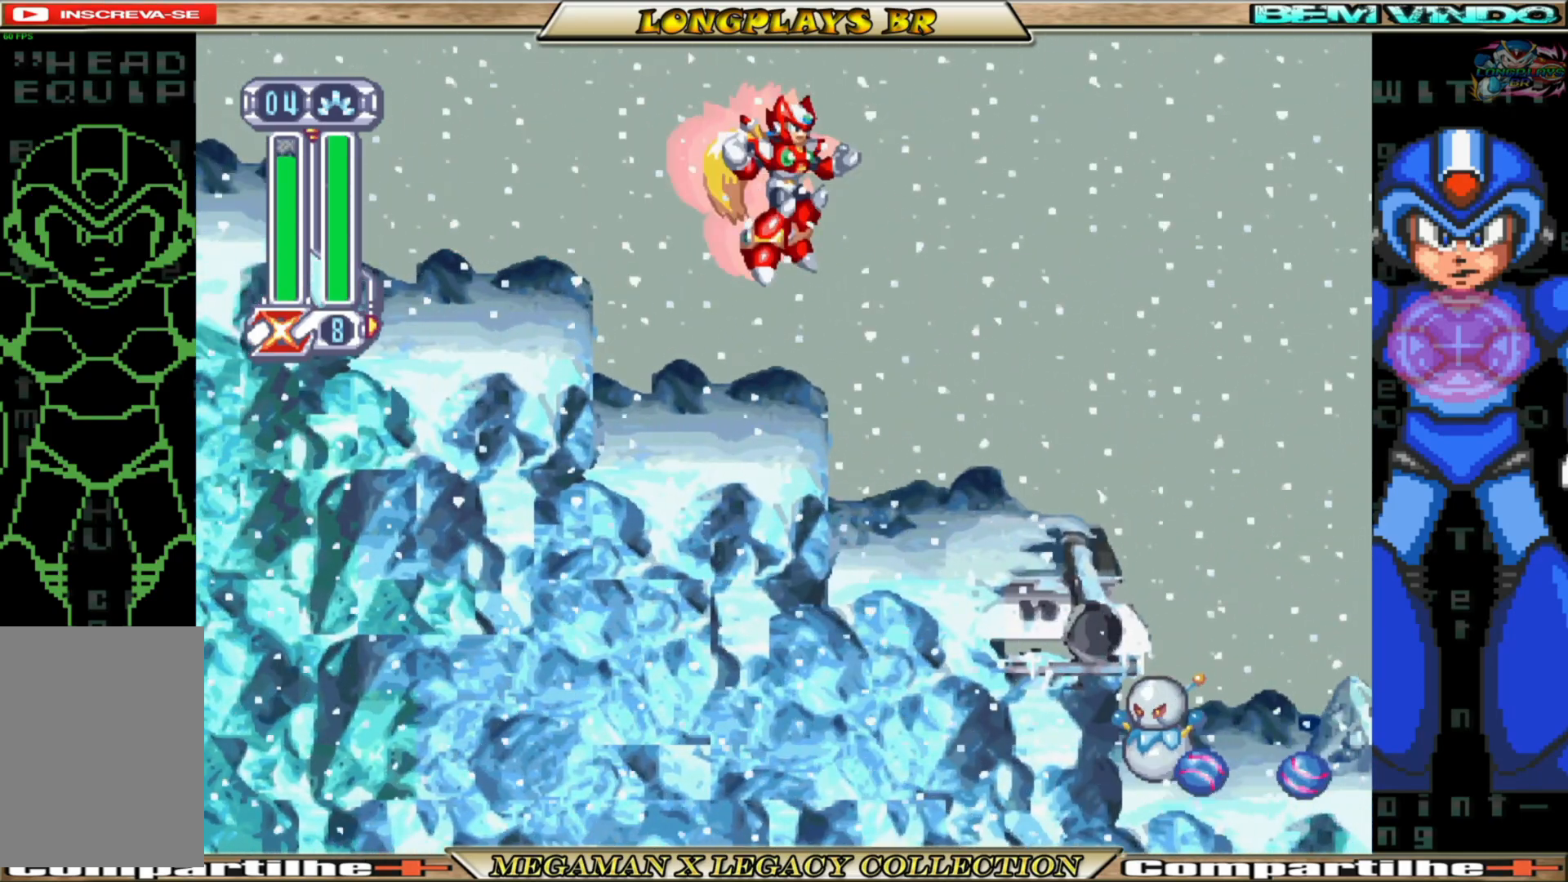
{"buttons": ["B", "DPAD_RIGHT"], "left_stick": "center", "right_stick": "center", "events": [[483, "B", "down"]]}
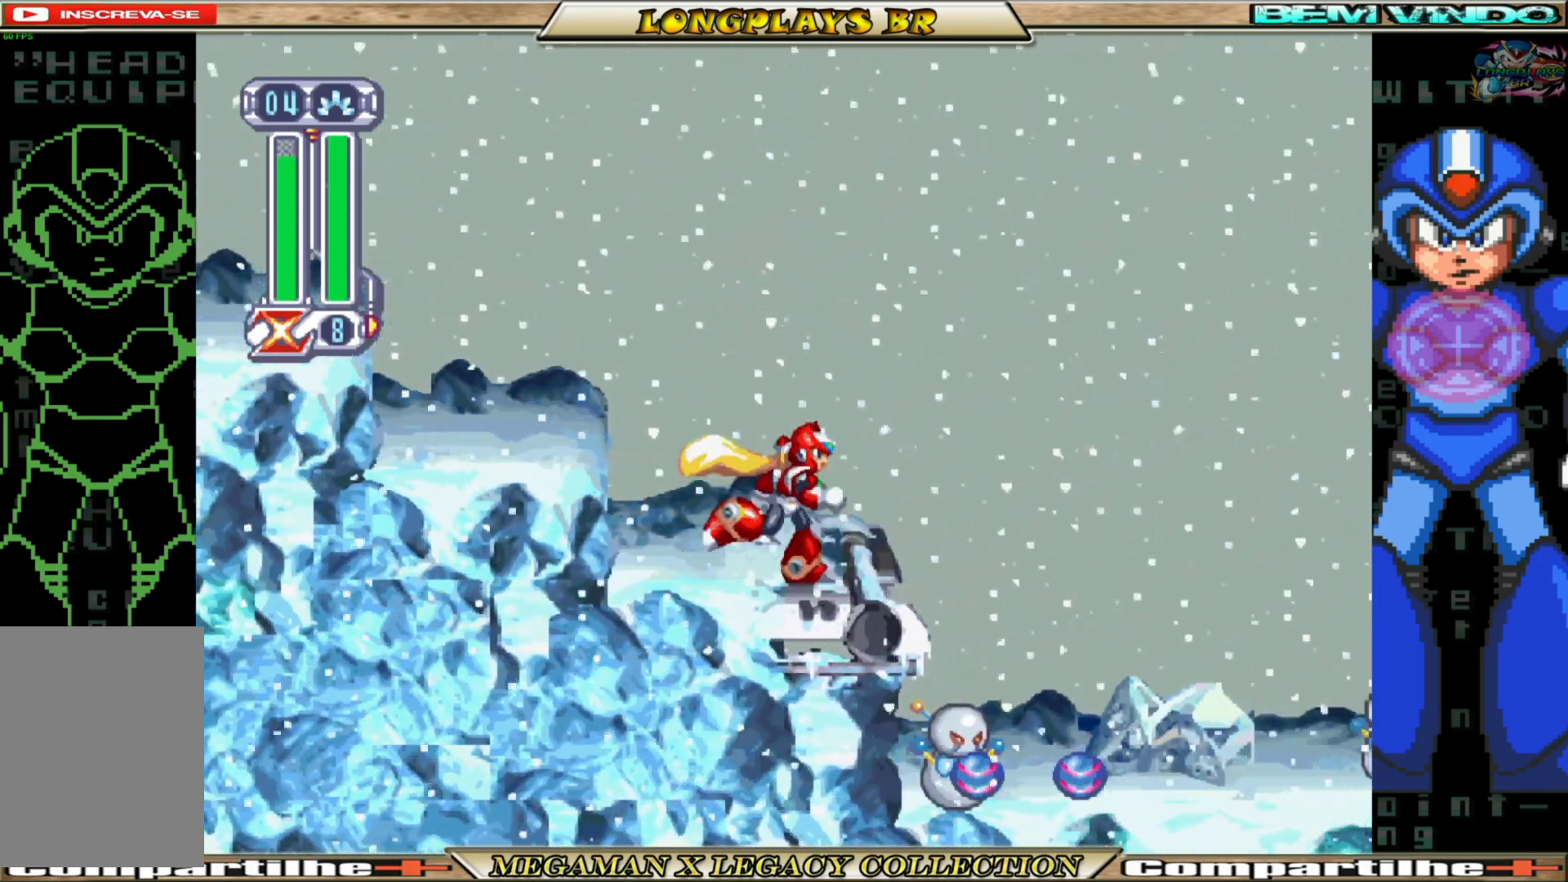
{"buttons": [], "left_stick": "center", "right_stick": "center", "events": [[17, "A", "down"], [133, "A", "up"], [133, "B", "up"], [333, "DPAD_RIGHT", "up"], [400, "X", "down"], [467, "X", "up"]]}
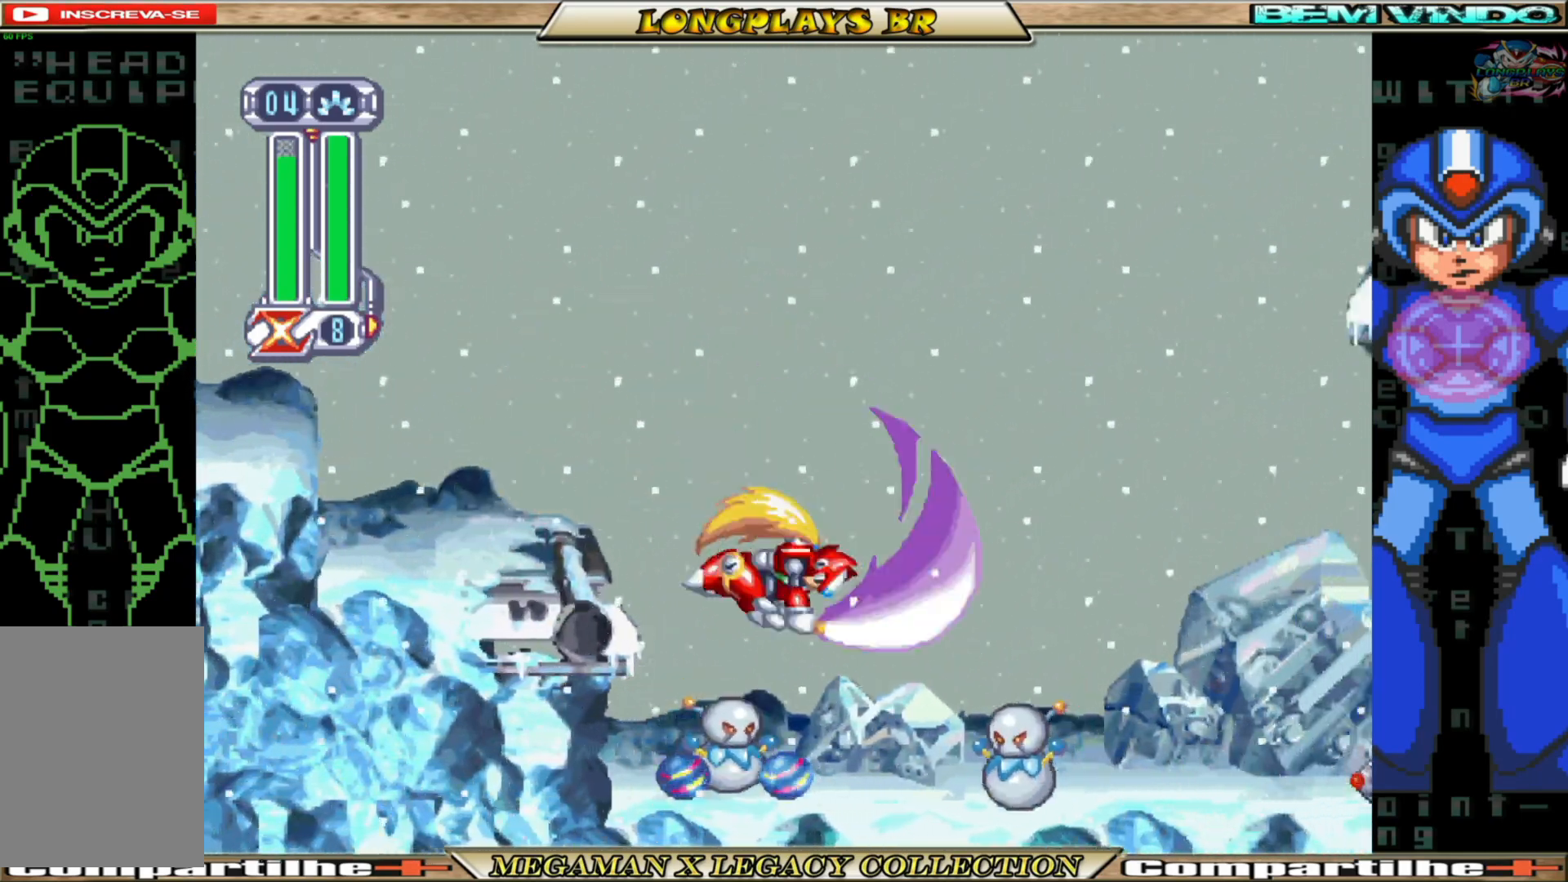
{"buttons": ["A", "B"], "left_stick": "center", "right_stick": "center", "events": [[50, "X", "down"], [150, "X", "up"], [367, "B", "down"], [383, "A", "down"]]}
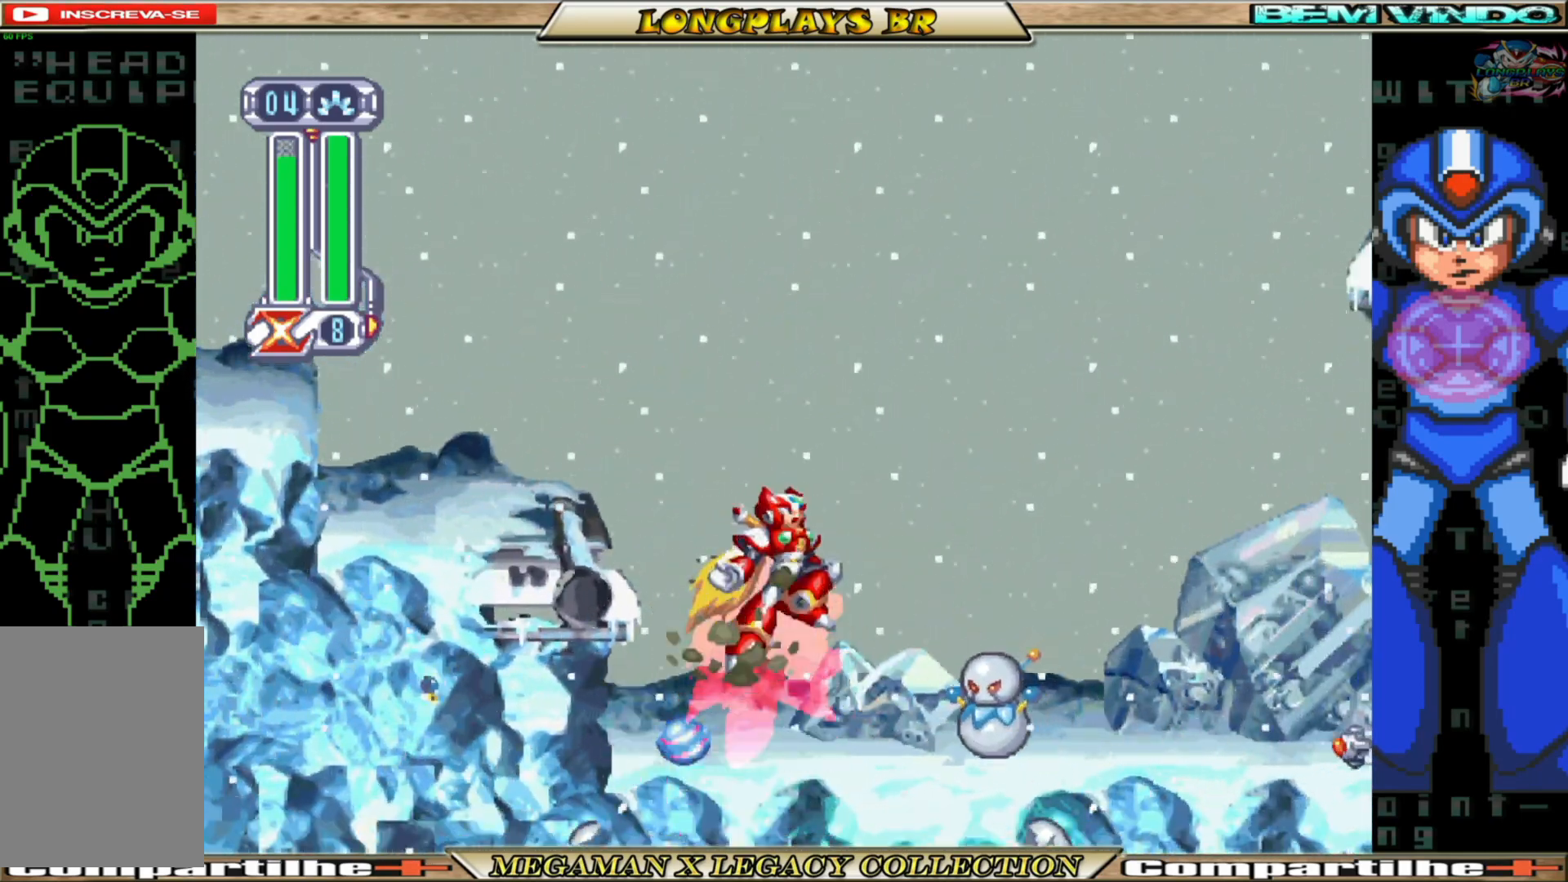
{"buttons": ["DPAD_RIGHT"], "left_stick": "center", "right_stick": "center", "events": [[33, "DPAD_RIGHT", "down"], [50, "A", "up"], [50, "B", "up"], [133, "X", "down"], [167, "DPAD_RIGHT", "up"], [217, "X", "up"], [317, "X", "down"], [383, "X", "up"], [417, "DPAD_RIGHT", "down"]]}
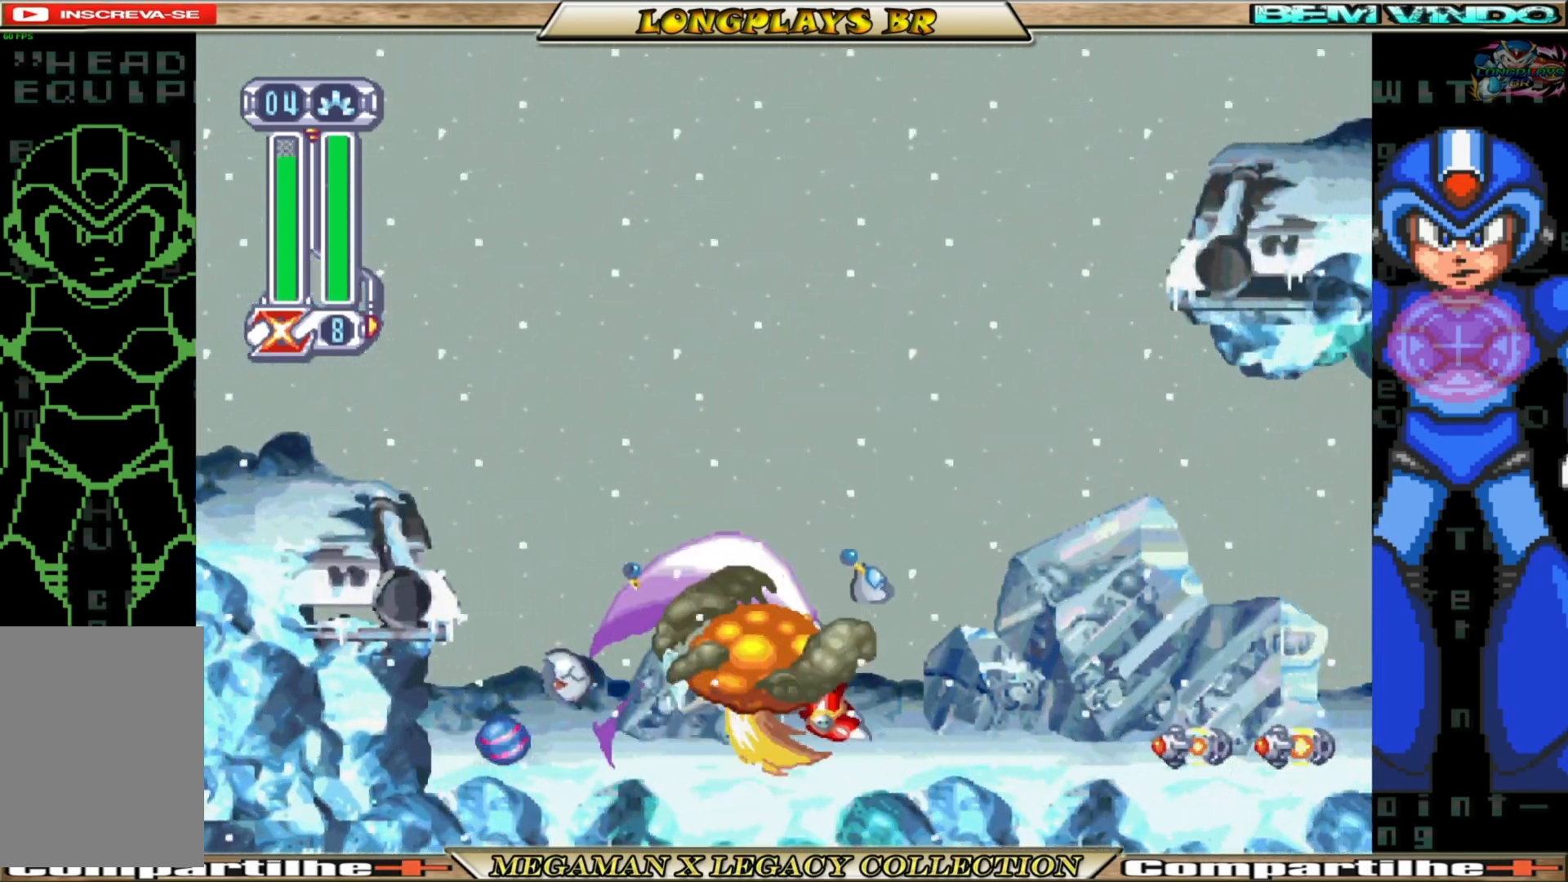
{"buttons": ["B", "DPAD_RIGHT"], "left_stick": "center", "right_stick": "center", "events": [[217, "B", "down"]]}
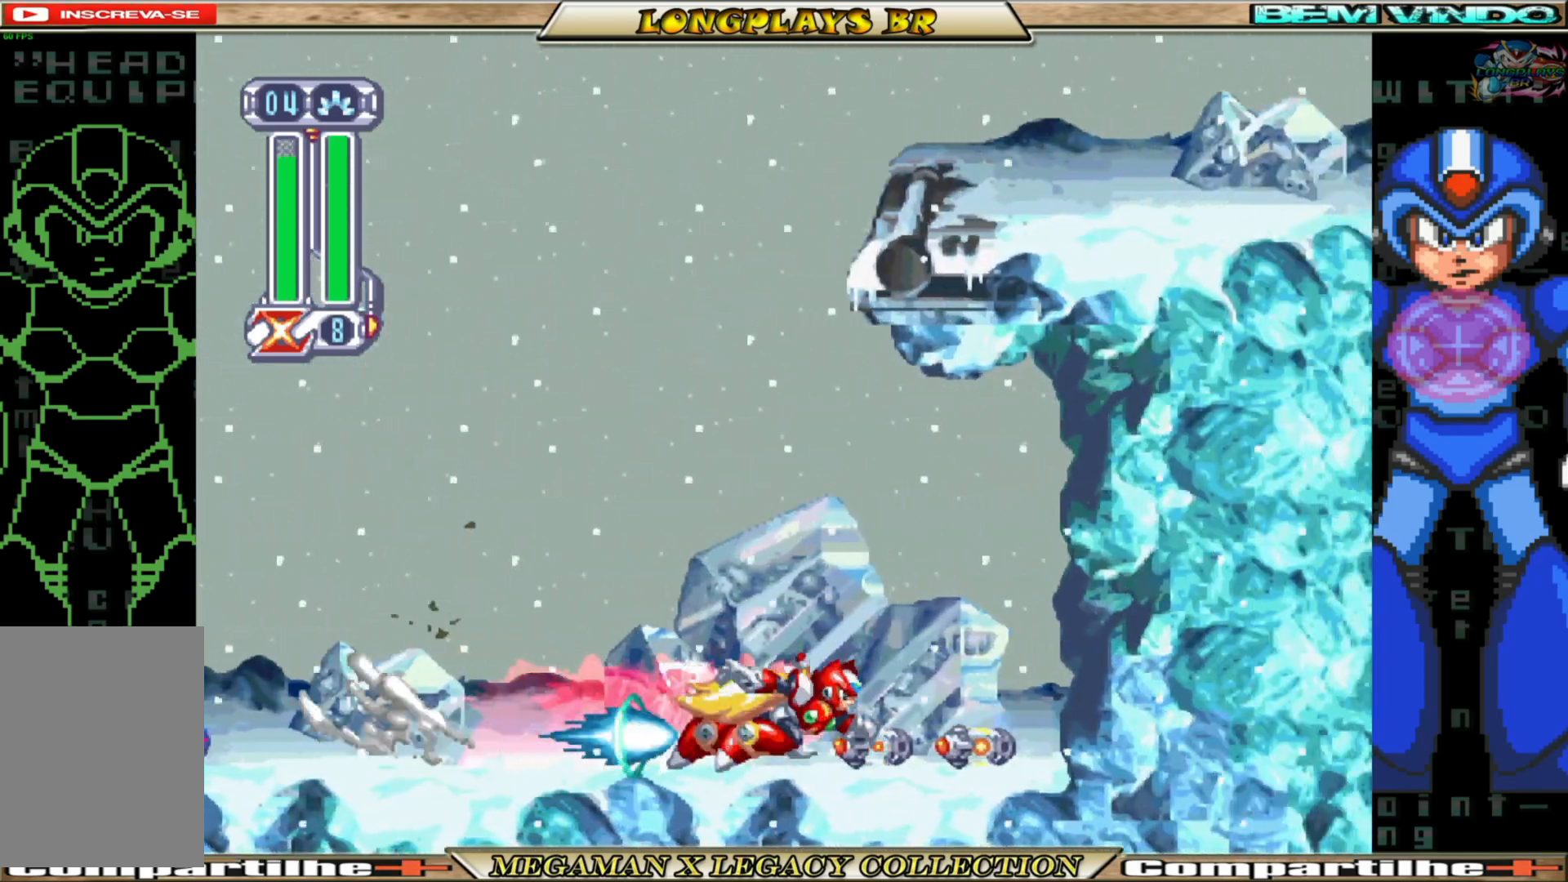
{"buttons": [], "left_stick": "center", "right_stick": "center", "events": [[283, "B", "up"], [283, "DPAD_RIGHT", "up"]]}
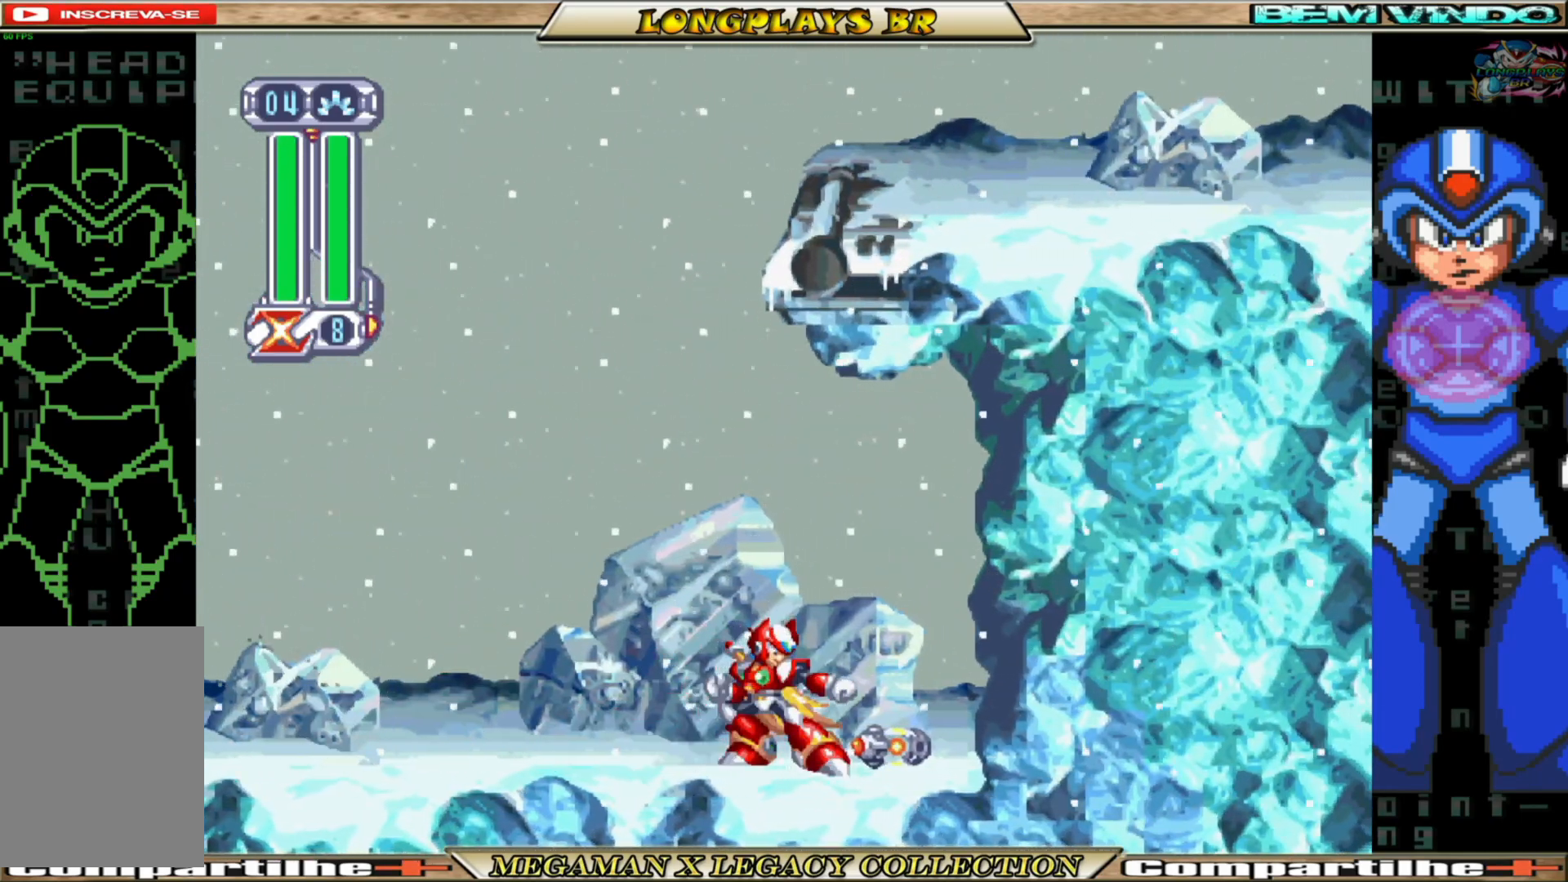
{"buttons": ["DPAD_LEFT"], "left_stick": "center", "right_stick": "center", "events": [[33, "DPAD_RIGHT", "down"], [300, "DPAD_RIGHT", "up"], [350, "DPAD_LEFT", "down"]]}
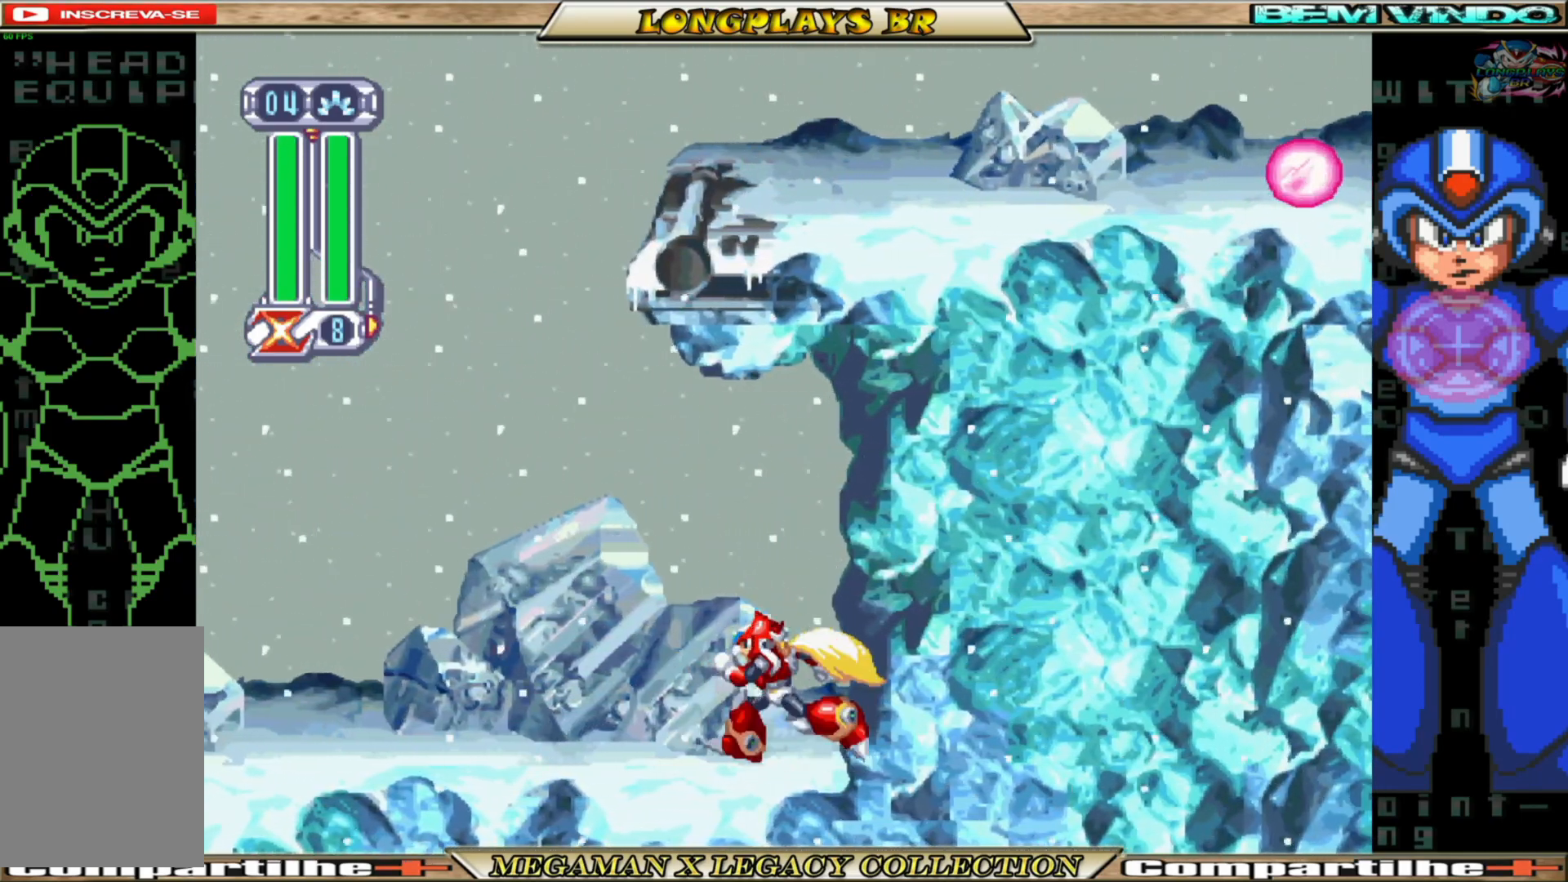
{"buttons": ["A", "DPAD_LEFT"], "left_stick": "center", "right_stick": "center", "events": [[300, "A", "down"]]}
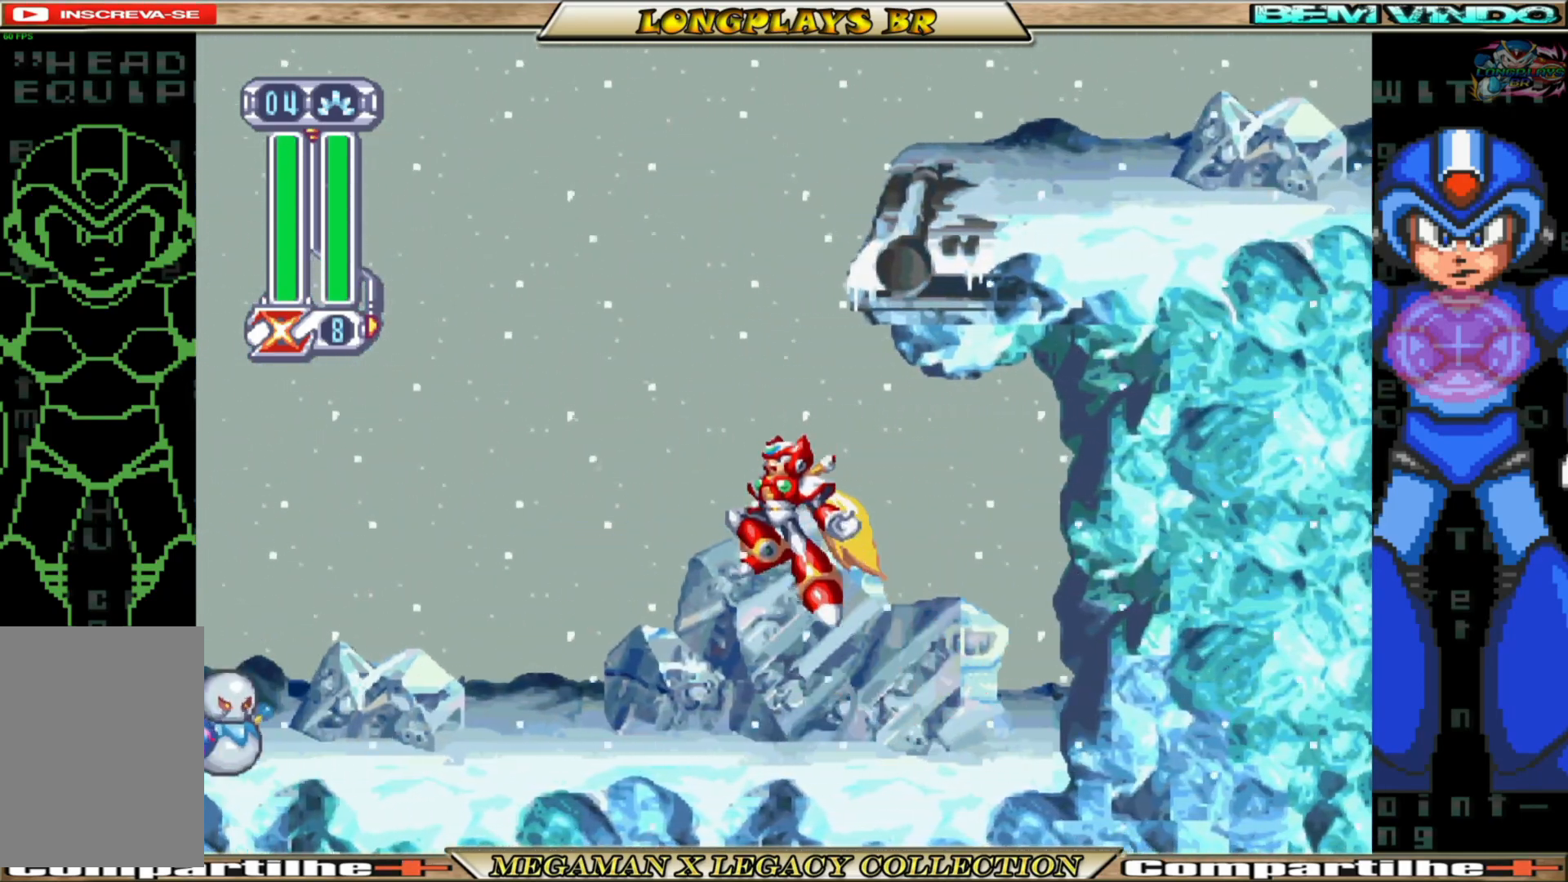
{"buttons": ["DPAD_RIGHT"], "left_stick": "center", "right_stick": "center", "events": [[33, "DPAD_LEFT", "up"], [83, "A", "up"], [150, "A", "down"], [267, "DPAD_RIGHT", "down"], [467, "A", "up"]]}
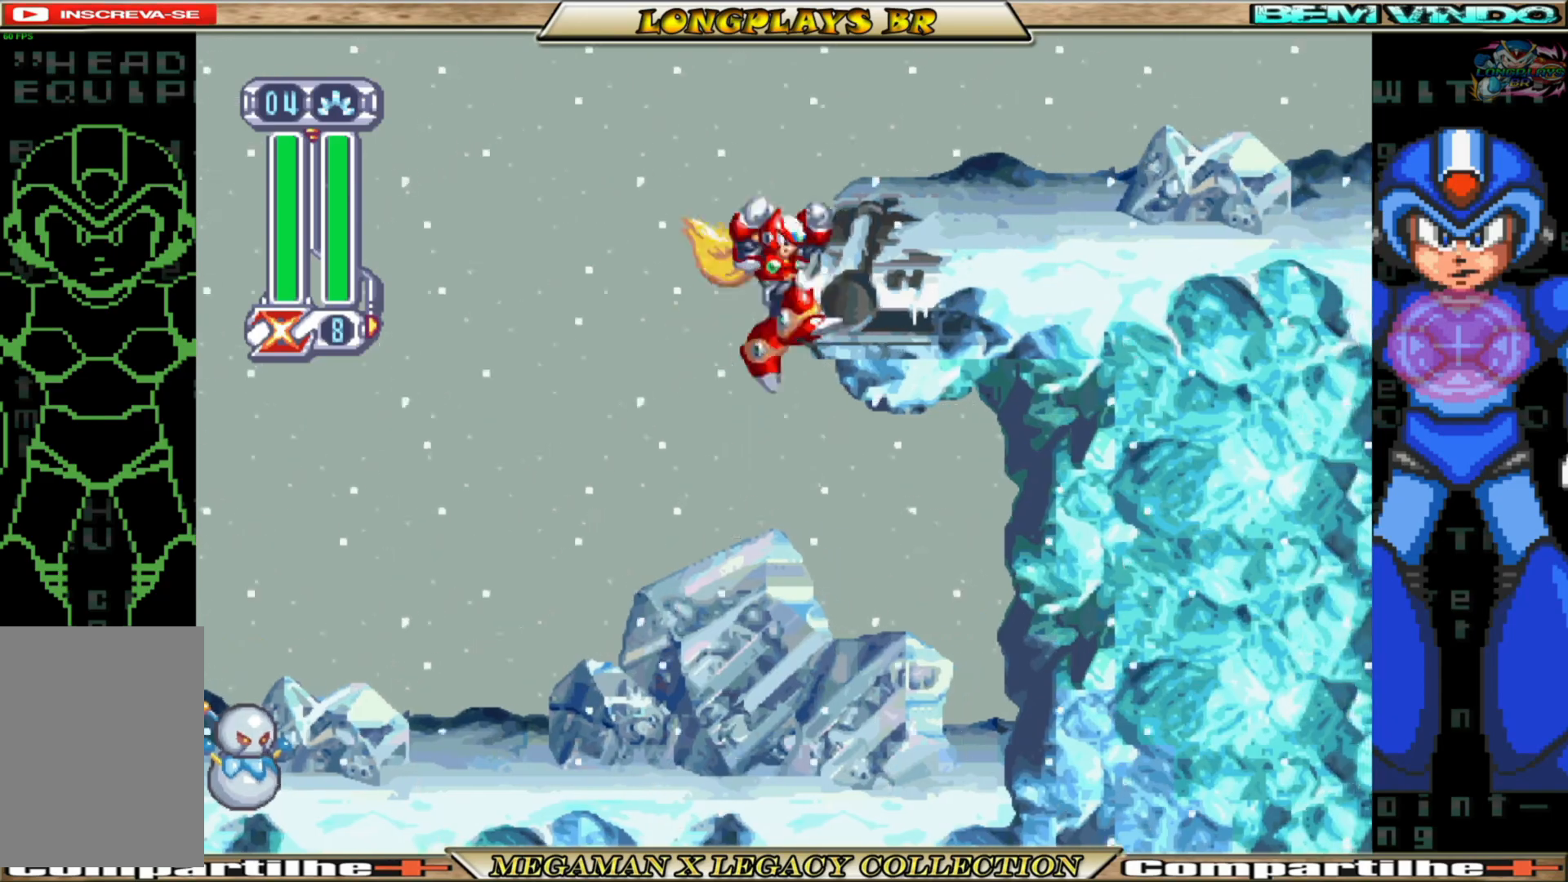
{"buttons": ["DPAD_RIGHT"], "left_stick": "center", "right_stick": "center", "events": [[17, "A", "down"], [267, "A", "up"]]}
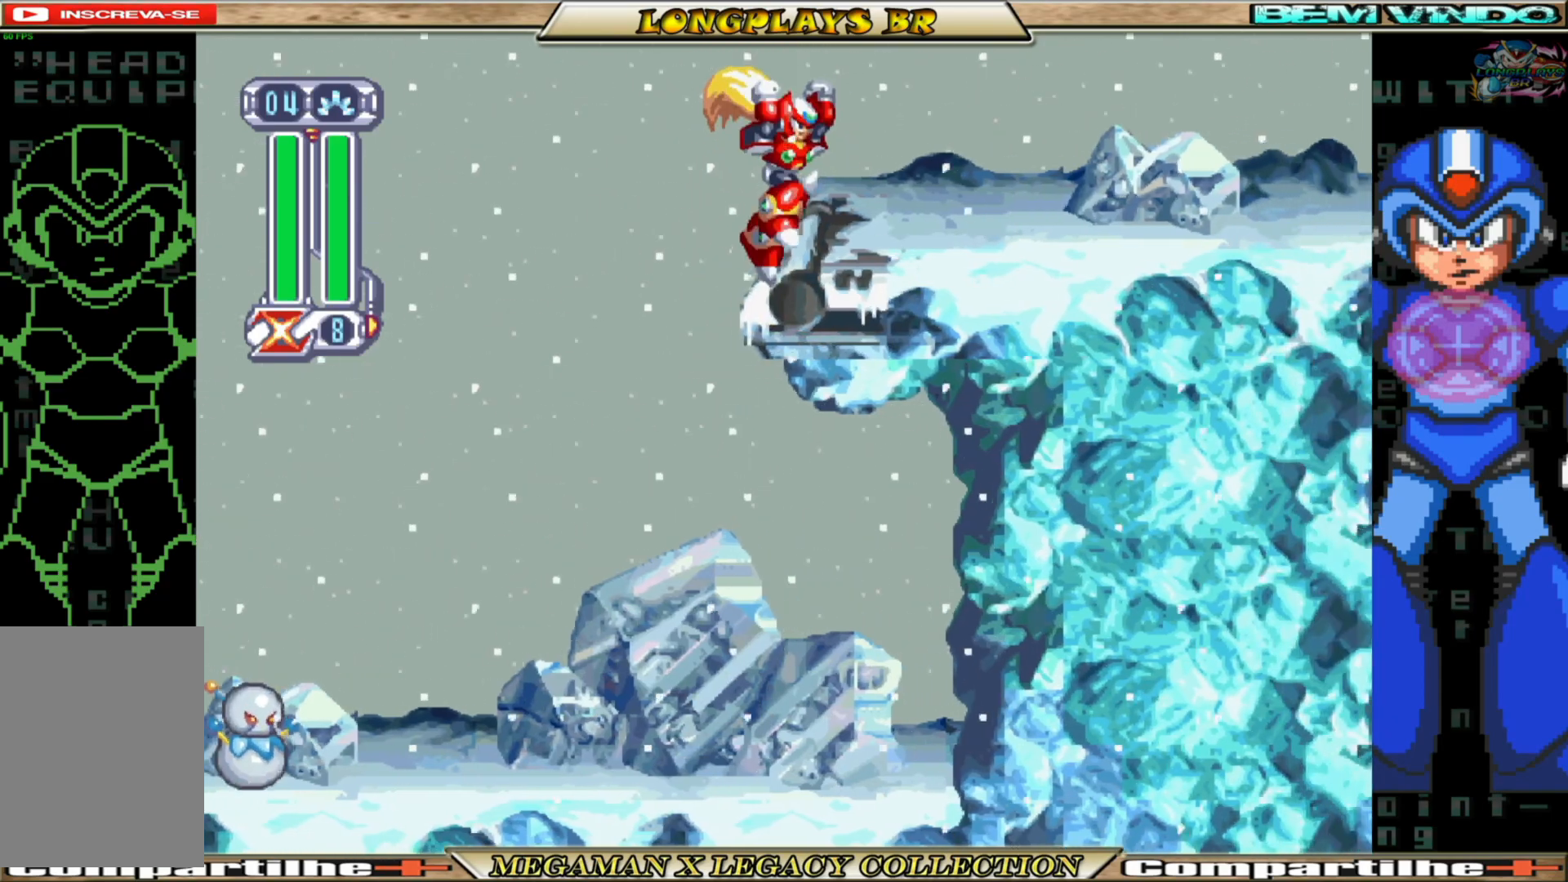
{"buttons": ["B", "DPAD_RIGHT"], "left_stick": "center", "right_stick": "center", "events": [[200, "B", "down"]]}
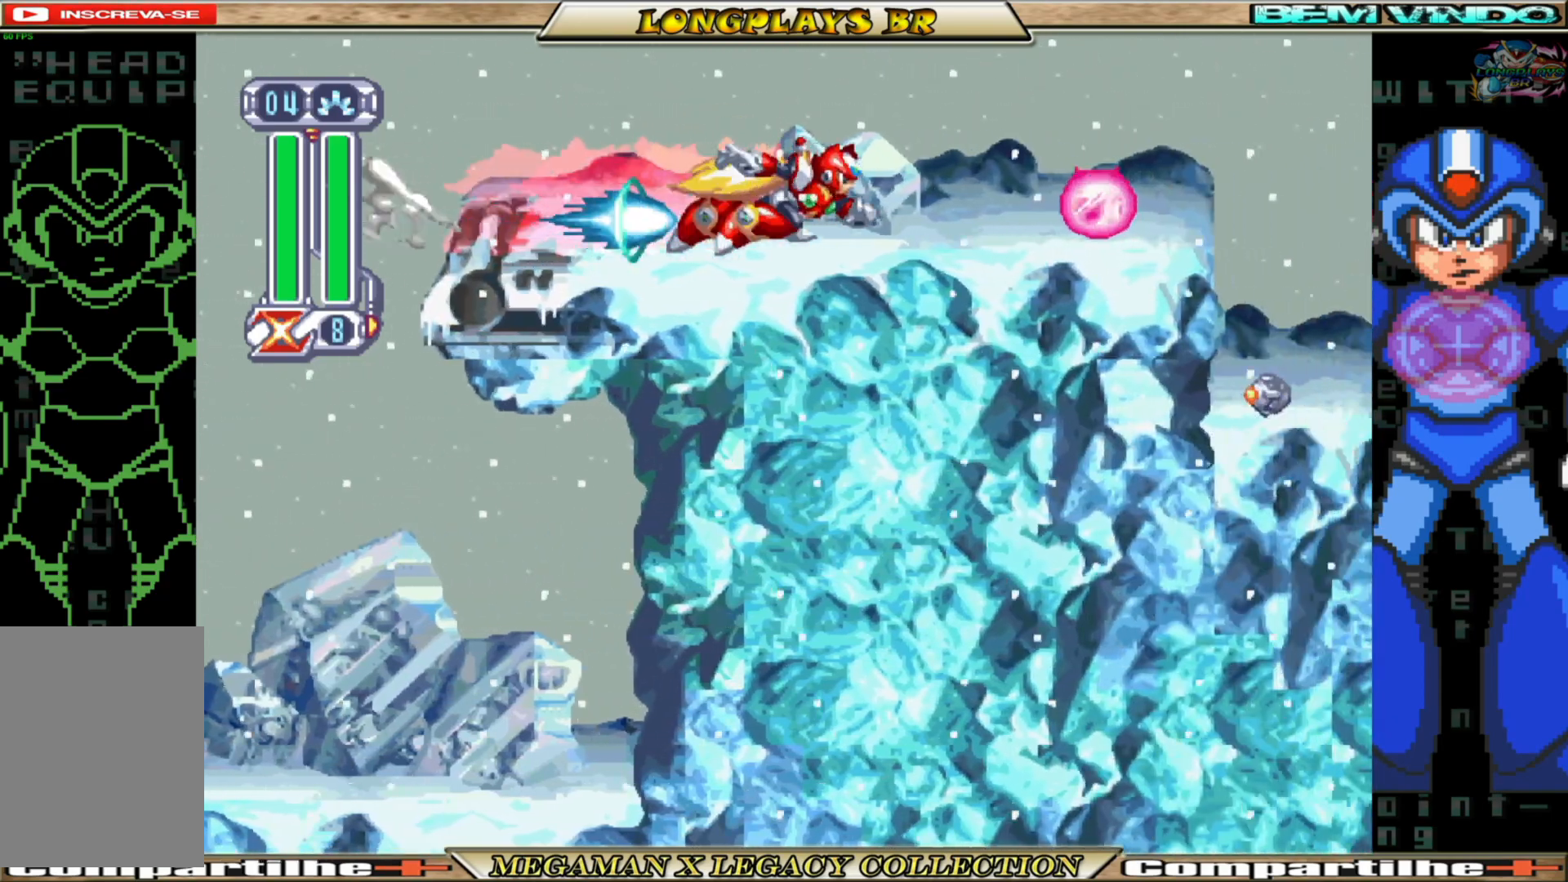
{"buttons": ["DPAD_RIGHT"], "left_stick": "center", "right_stick": "center", "events": [[317, "B", "up"]]}
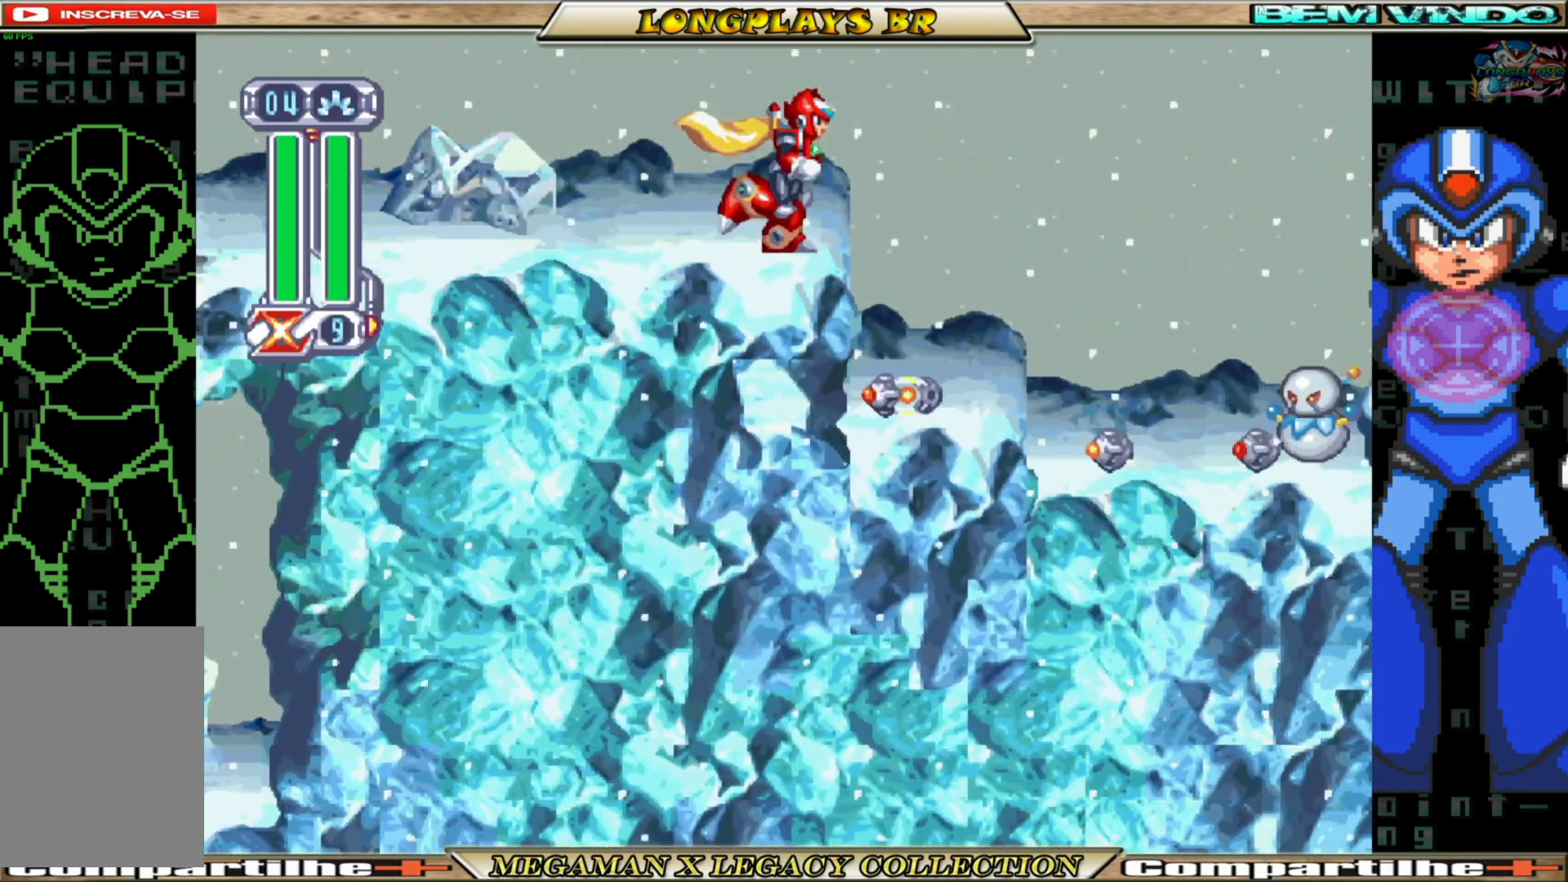
{"buttons": [], "left_stick": "center", "right_stick": "center", "events": [[33, "A", "down"], [200, "A", "up"], [250, "DPAD_RIGHT", "up"]]}
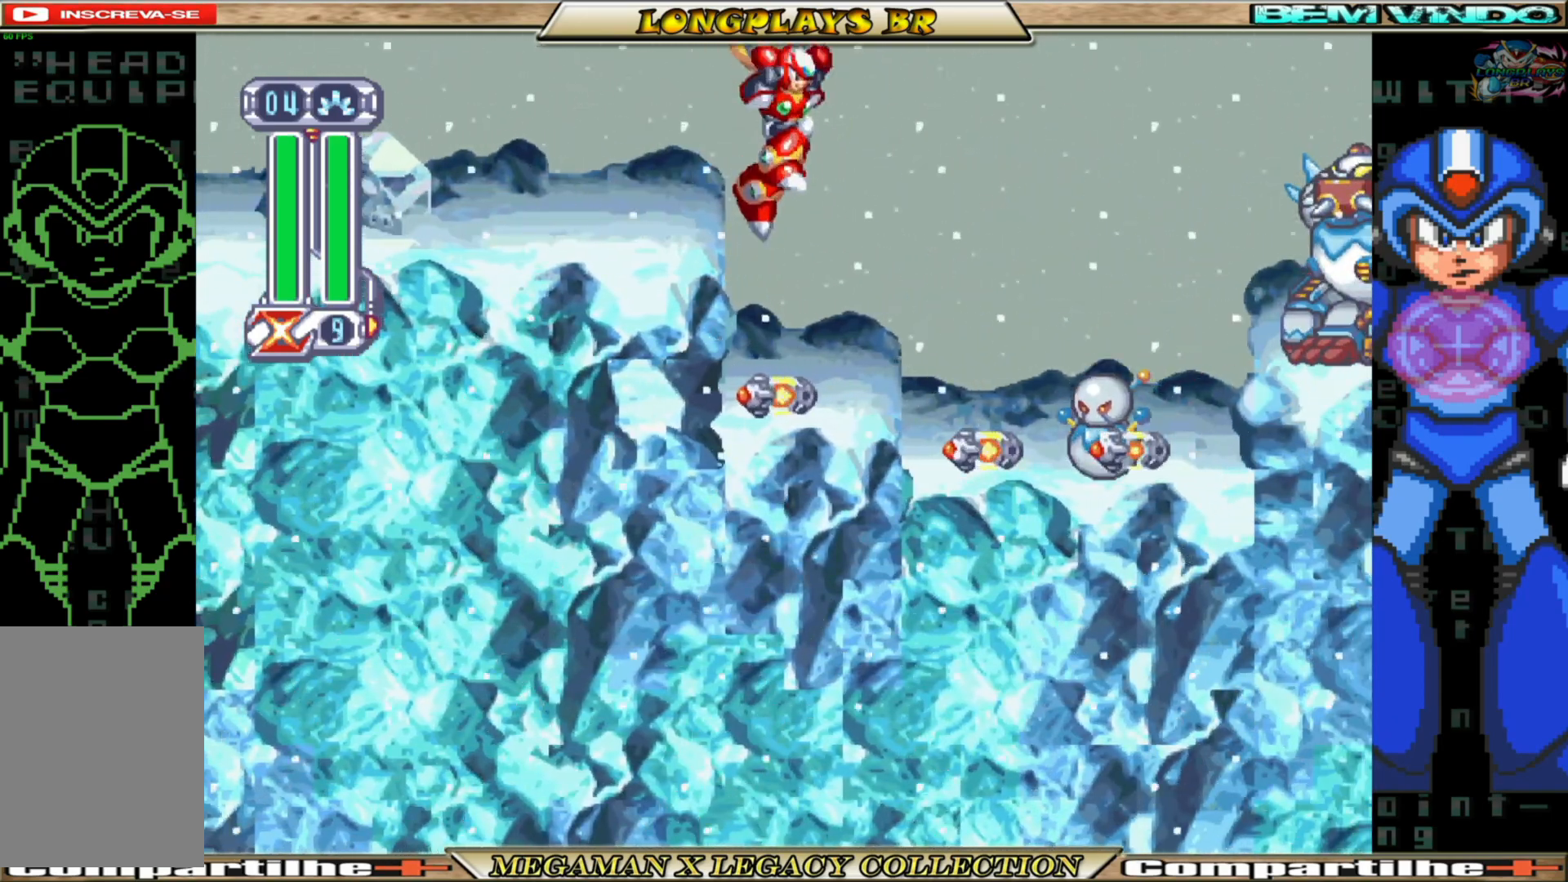
{"buttons": ["DPAD_RIGHT"], "left_stick": "center", "right_stick": "center", "events": [[67, "DPAD_RIGHT", "down"], [167, "DPAD_RIGHT", "up"], [367, "A", "down"], [383, "DPAD_RIGHT", "down"], [500, "A", "up"]]}
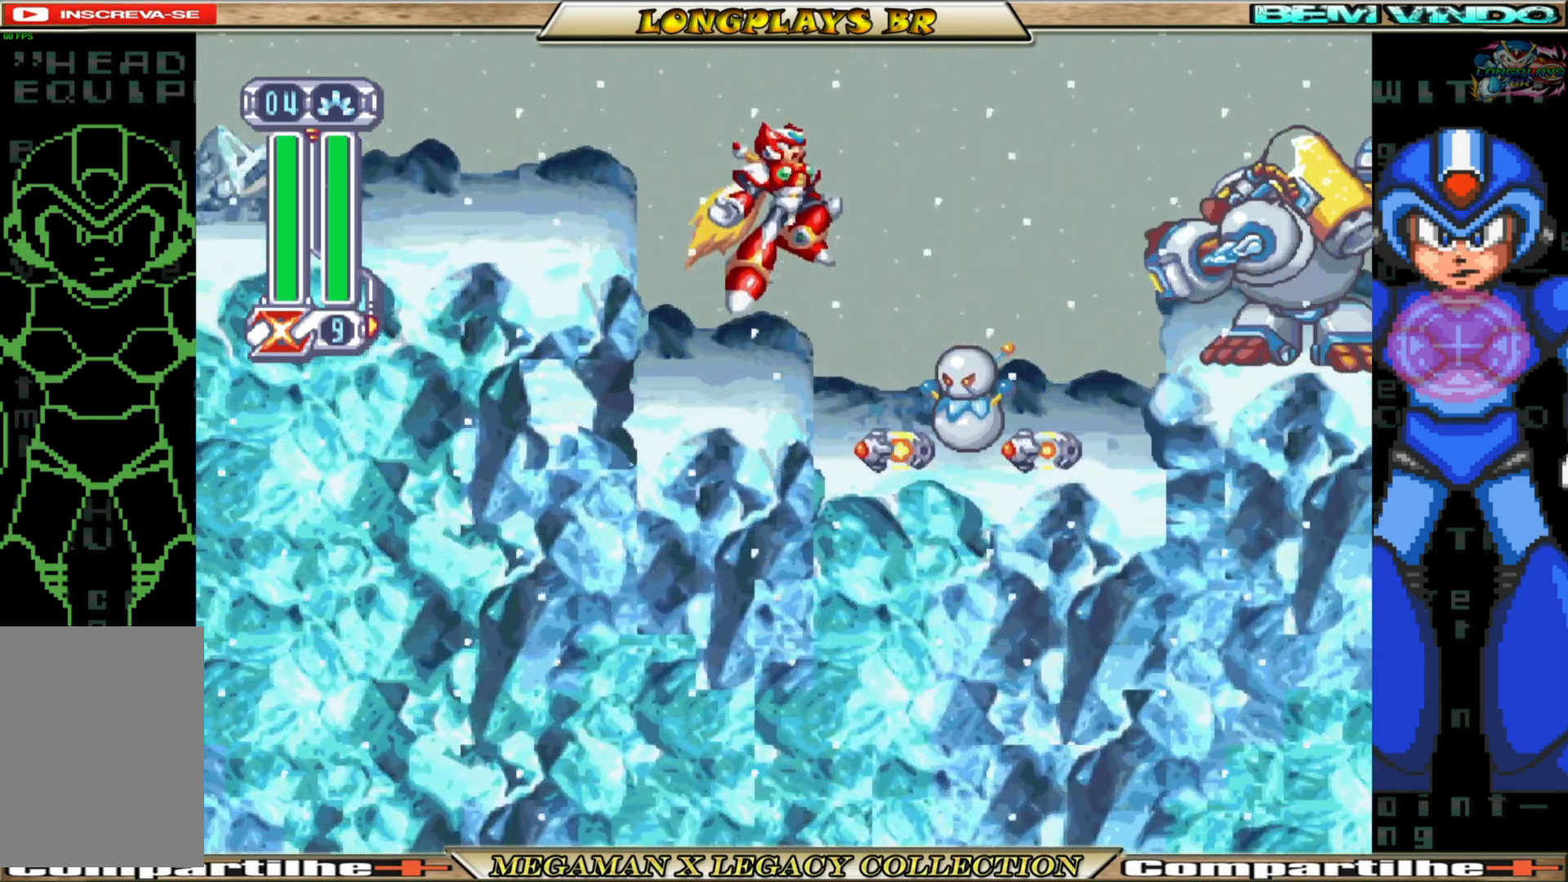
{"buttons": [], "left_stick": "center", "right_stick": "center", "events": [[133, "DPAD_RIGHT", "up"], [133, "X", "down"], [233, "X", "up"], [300, "X", "down"], [383, "X", "up"]]}
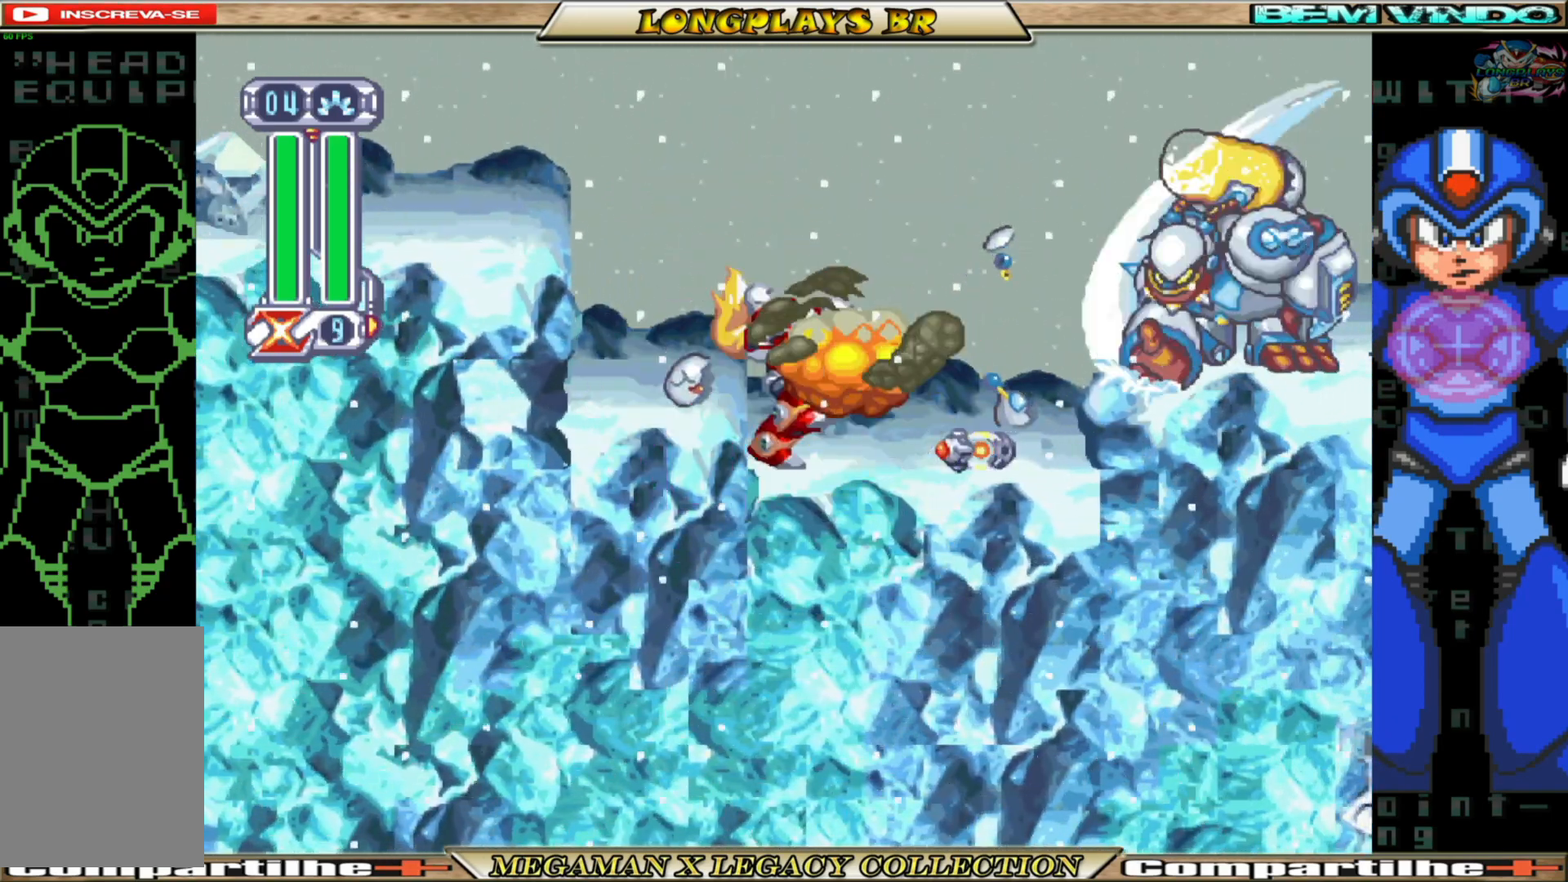
{"buttons": [], "left_stick": "center", "right_stick": "center", "events": []}
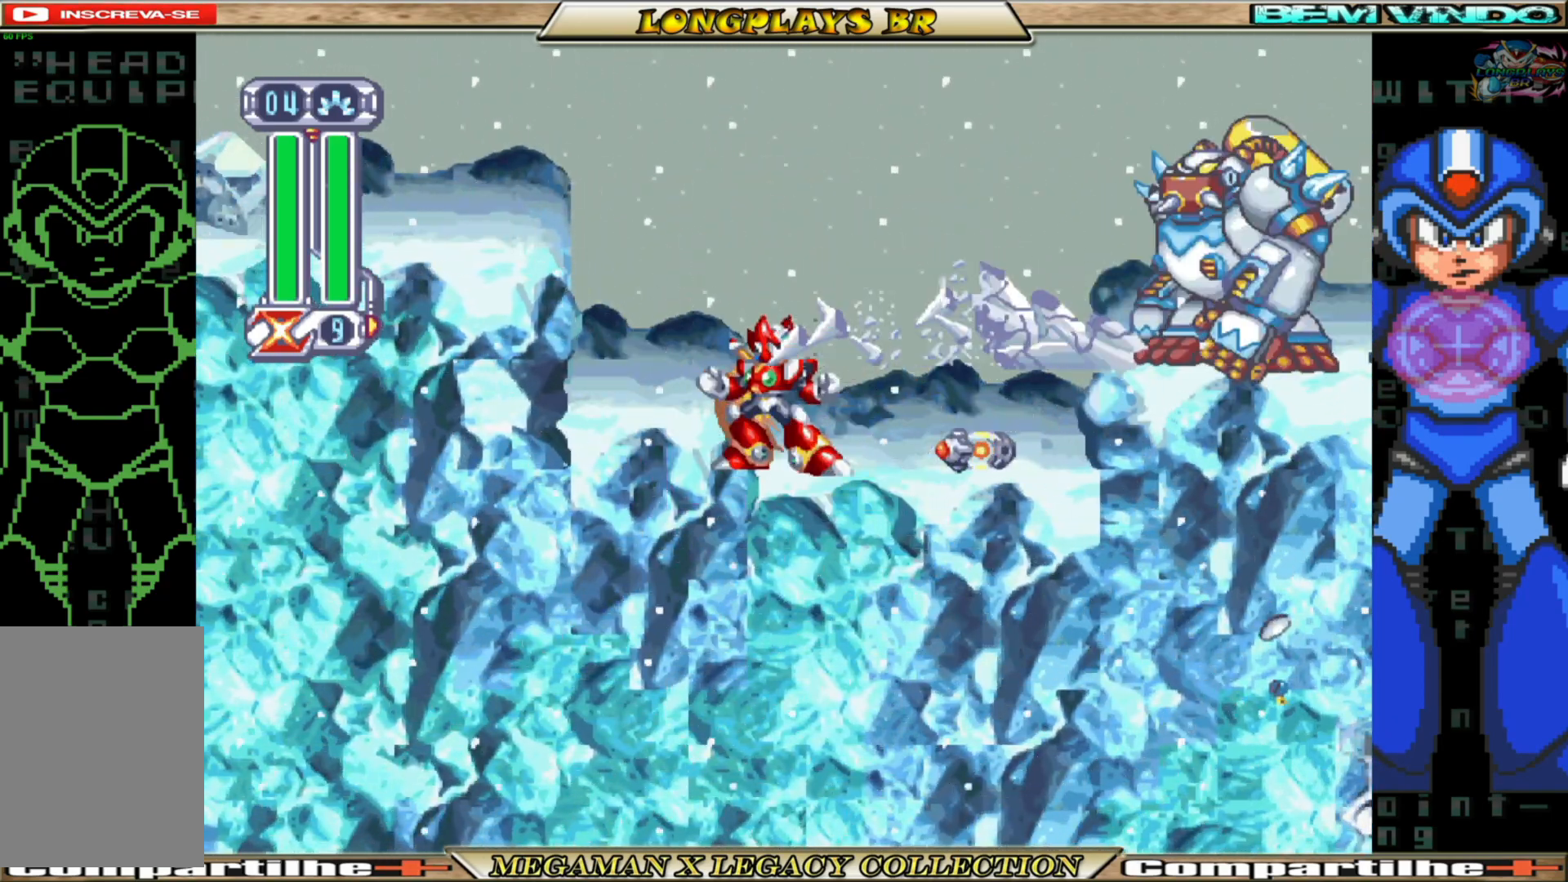
{"buttons": ["B", "Y"], "left_stick": "center", "right_stick": "center", "events": [[117, "DPAD_RIGHT", "down"], [133, "B", "down"], [333, "Y", "down"], [400, "DPAD_RIGHT", "up"]]}
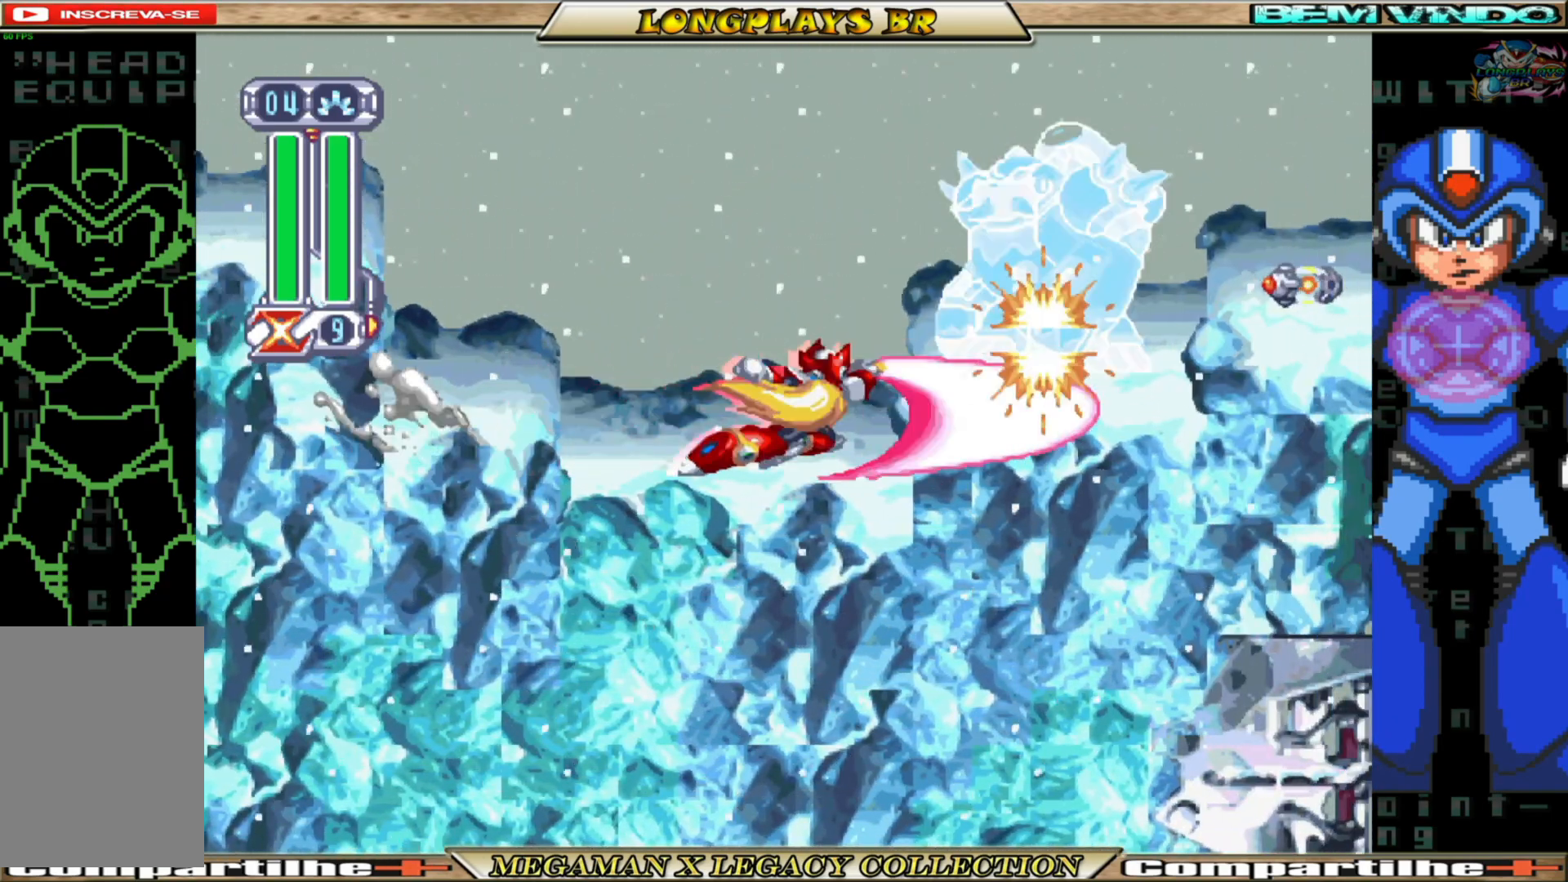
{"buttons": ["A", "B", "DPAD_RIGHT"], "left_stick": "center", "right_stick": "center", "events": [[83, "B", "up"], [233, "Y", "up"], [433, "B", "down"], [467, "A", "down"], [500, "DPAD_RIGHT", "down"]]}
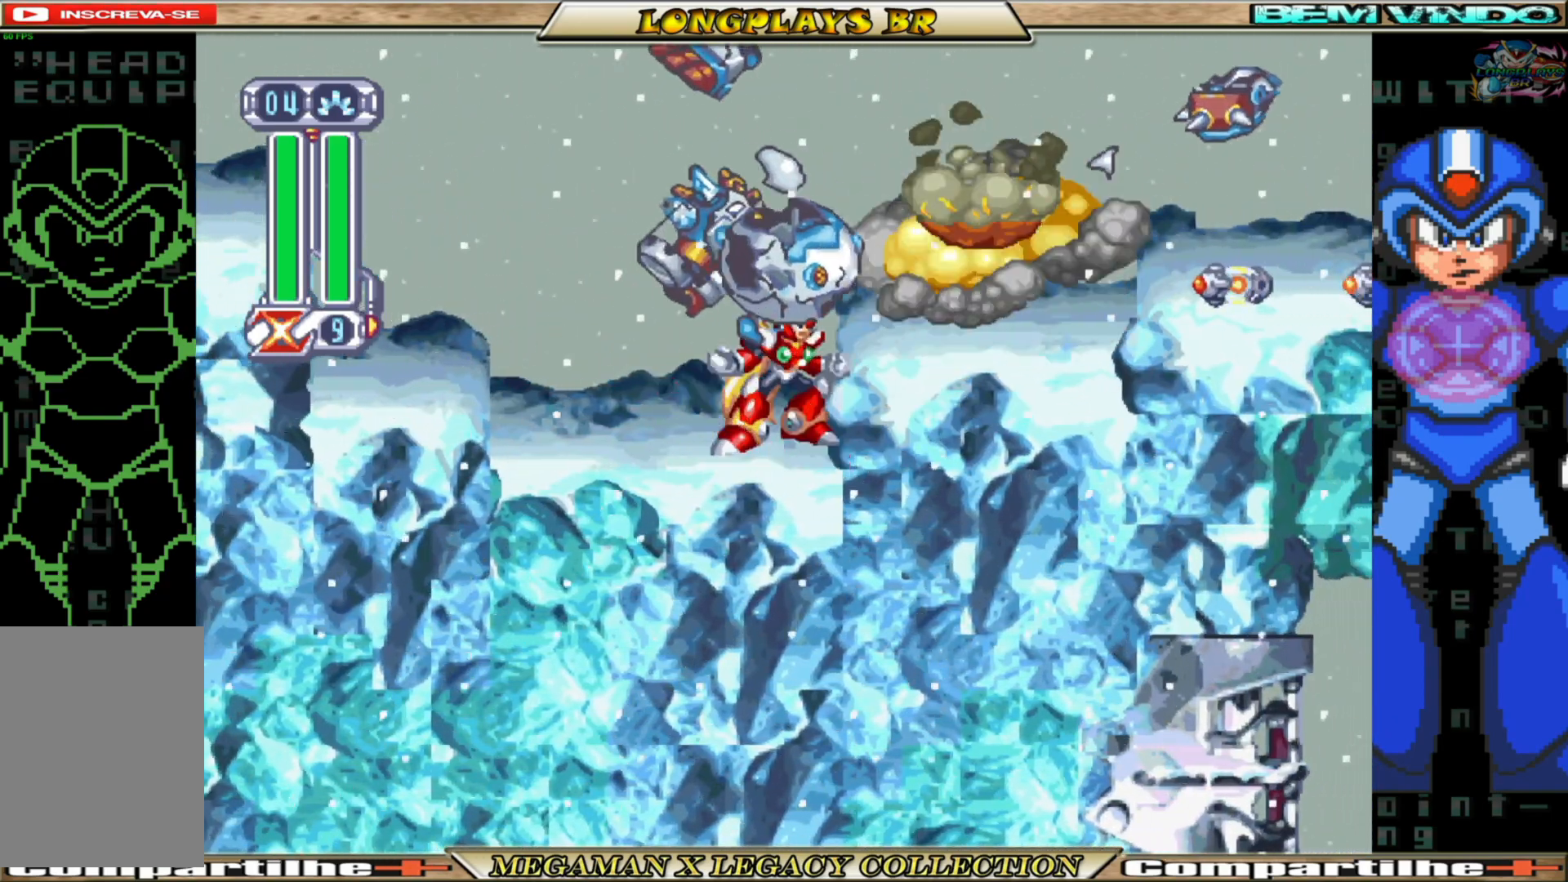
{"buttons": ["DPAD_RIGHT"], "left_stick": "center", "right_stick": "center", "events": [[250, "A", "up"], [300, "B", "up"]]}
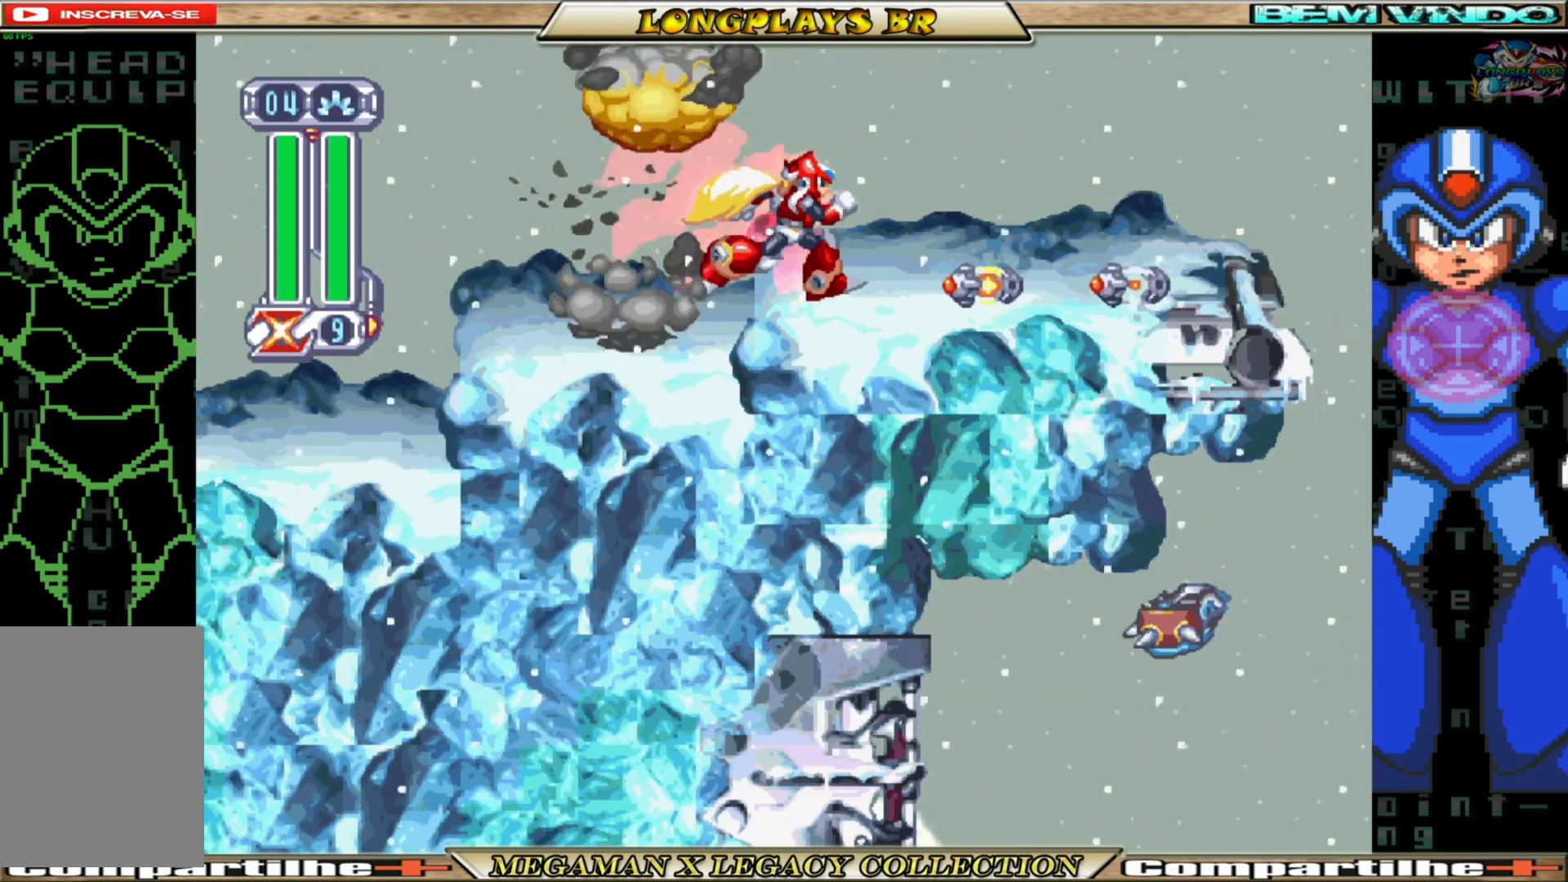
{"buttons": ["B", "DPAD_RIGHT"], "left_stick": "center", "right_stick": "center", "events": [[183, "B", "down"]]}
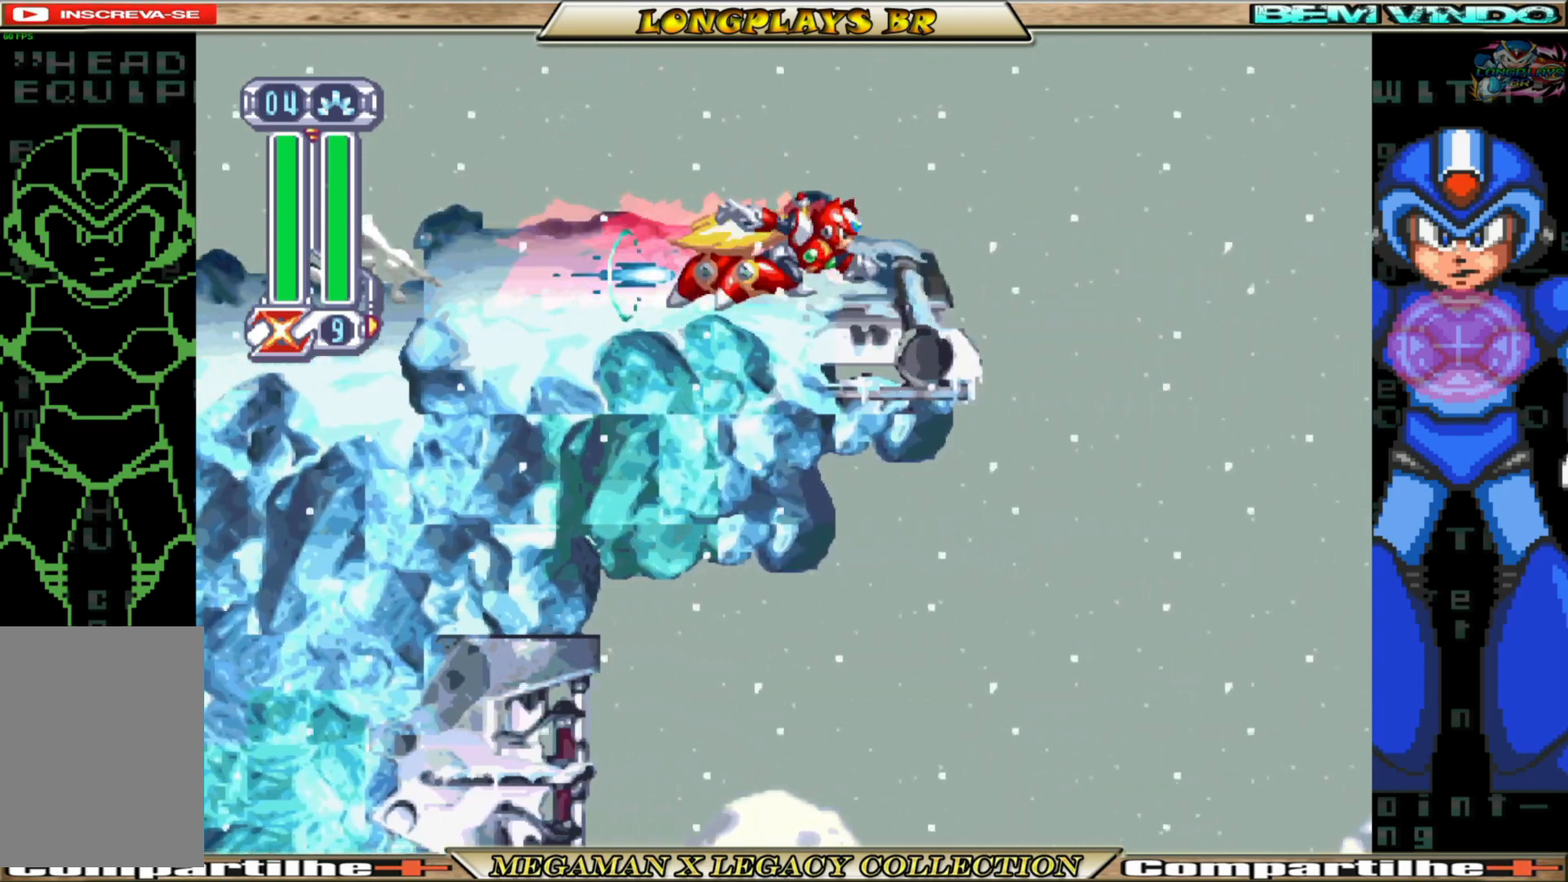
{"buttons": ["DPAD_LEFT"], "left_stick": "center", "right_stick": "center", "events": [[267, "DPAD_RIGHT", "up"], [317, "B", "up"], [350, "DPAD_LEFT", "down"]]}